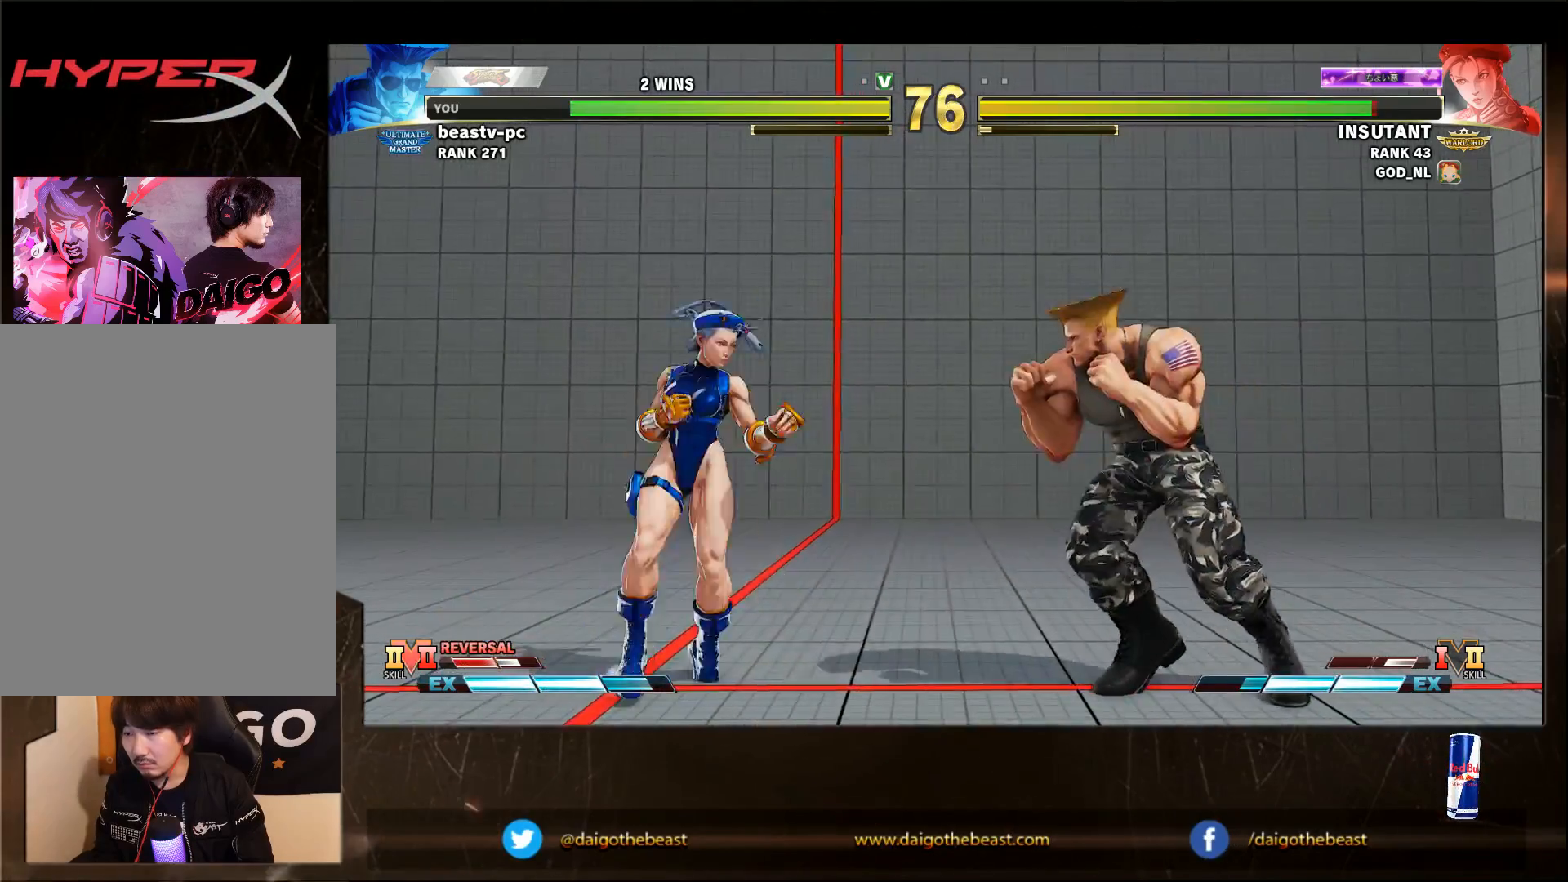
Gameplay with a controller (arcade stick); each line is a JSON object with the inputs held at the frame after it. "events" lists button and stick changes between this image and that frame as [ms after this image, input, new state], when the widget could be followed in between. Not read: L3 R3.
{"buttons": [], "left_stick": "down-right", "events": [[100, "R2", "down"], [150, "left_stick", "down-right"], [183, "R2", "up"]]}
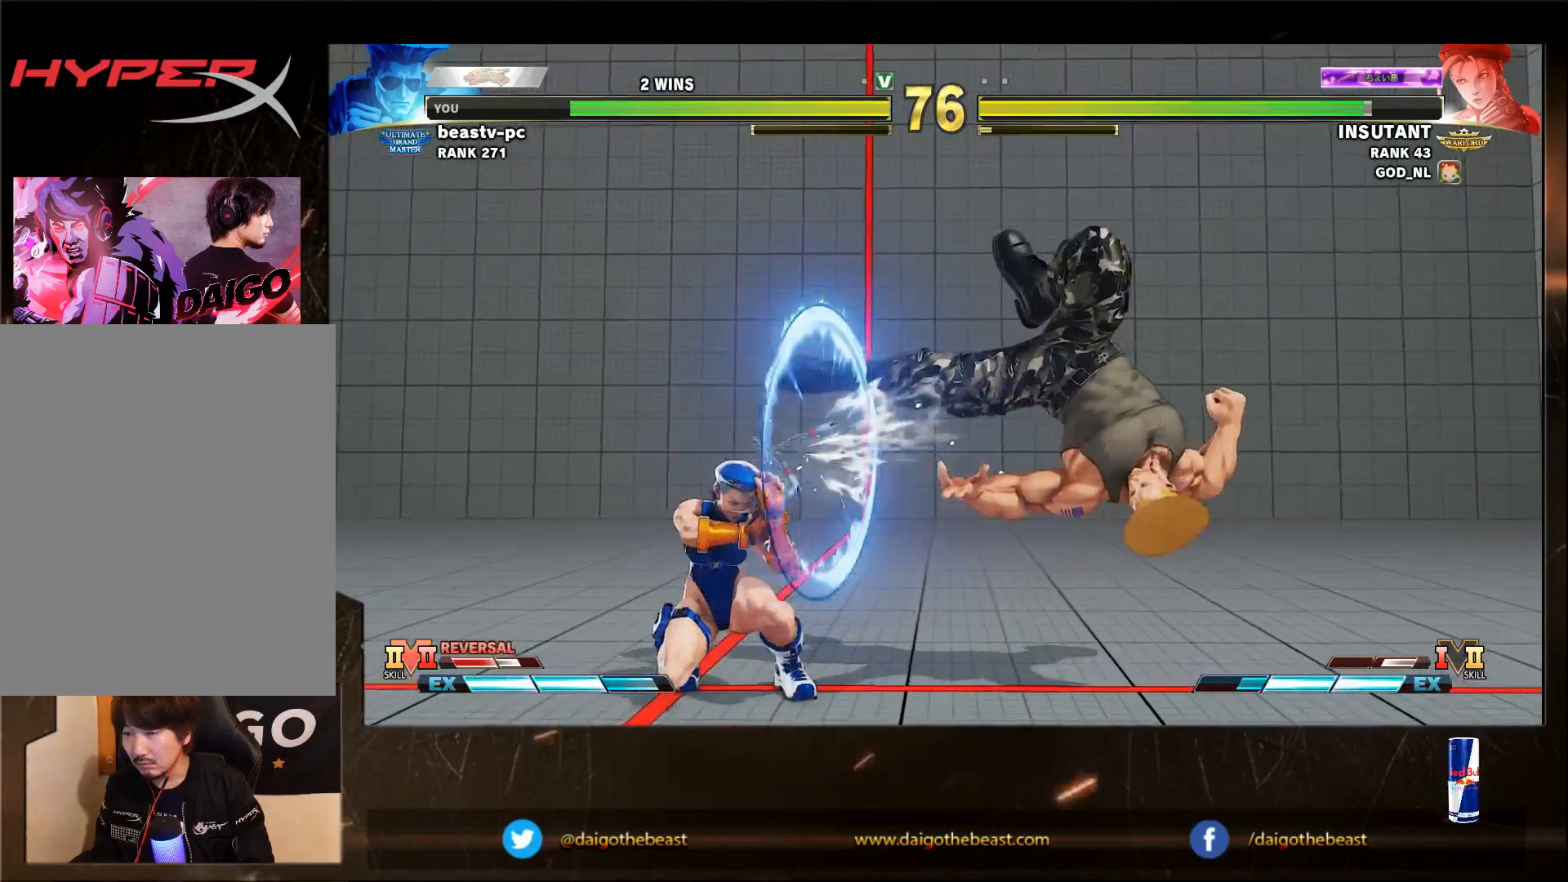
{"buttons": [], "left_stick": "down-right", "events": []}
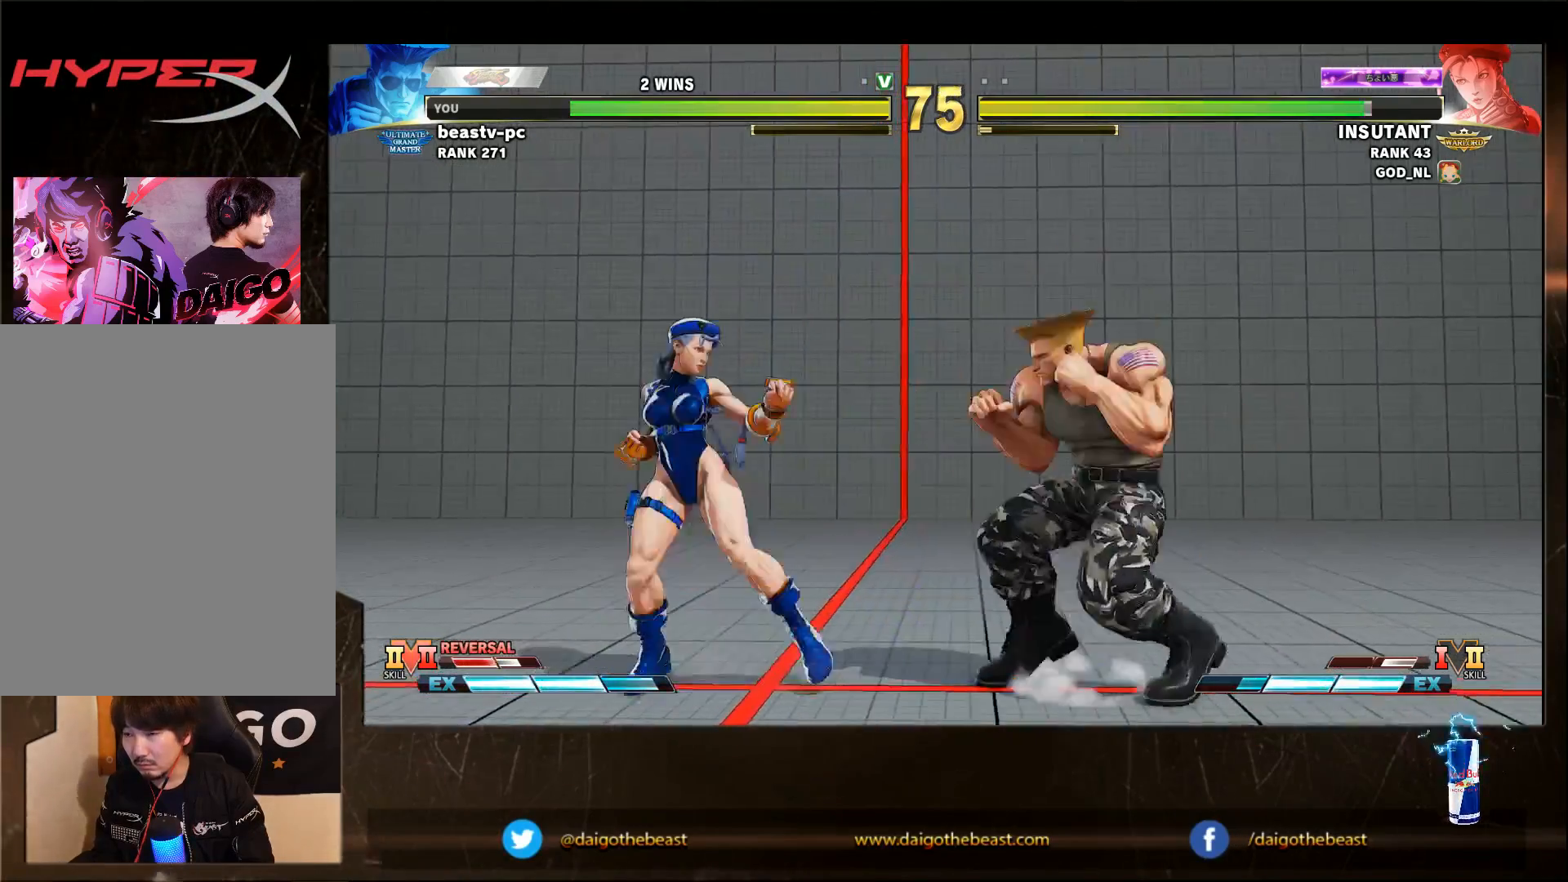
{"buttons": [], "left_stick": "down-right", "events": []}
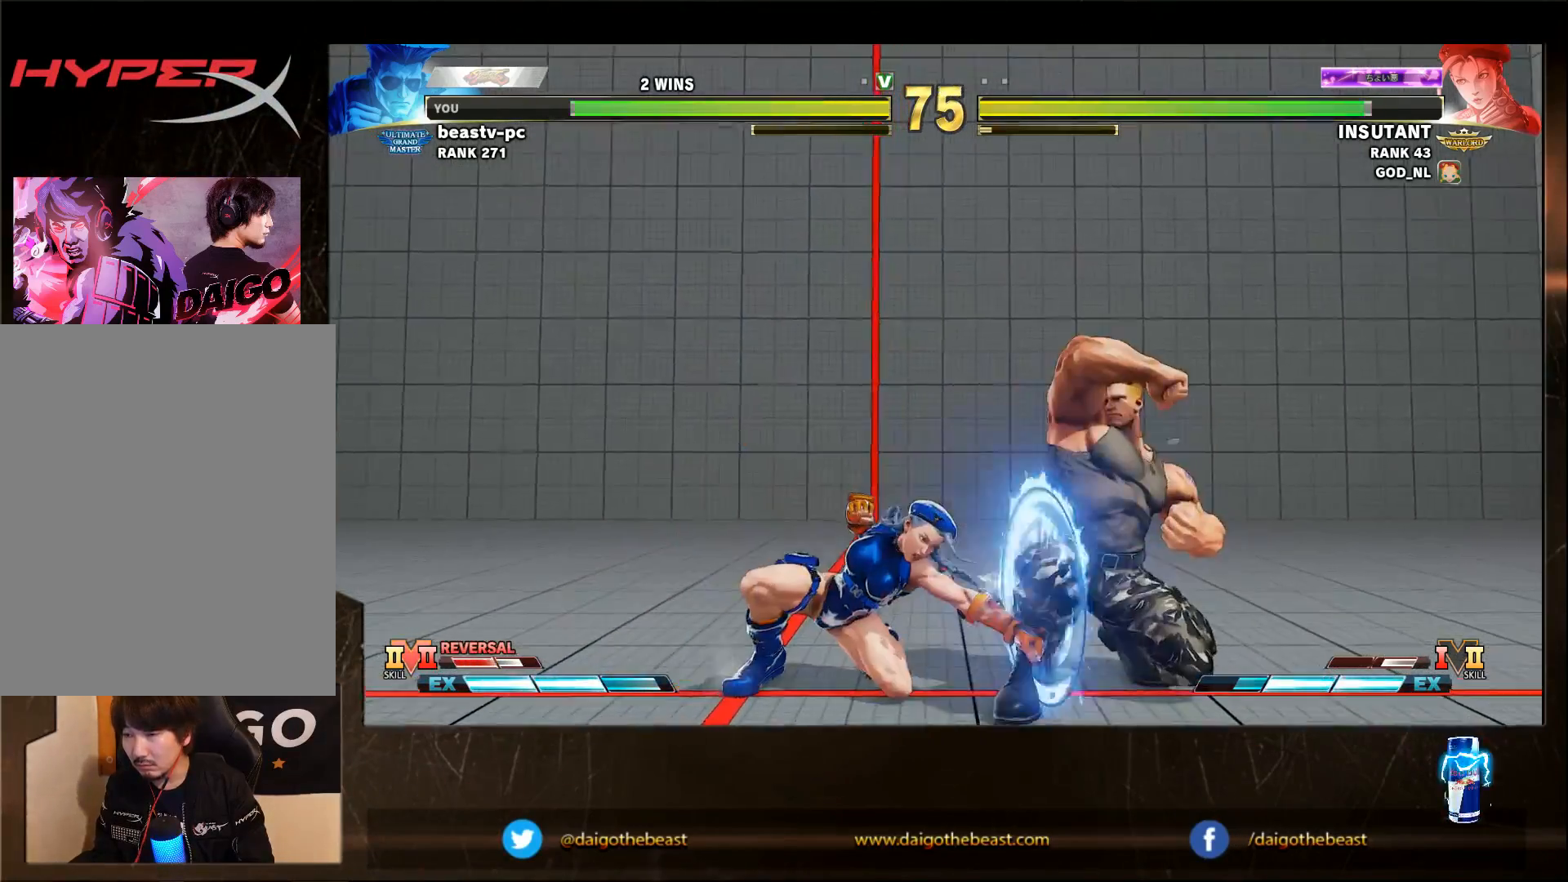
{"buttons": [], "left_stick": "down-right", "events": []}
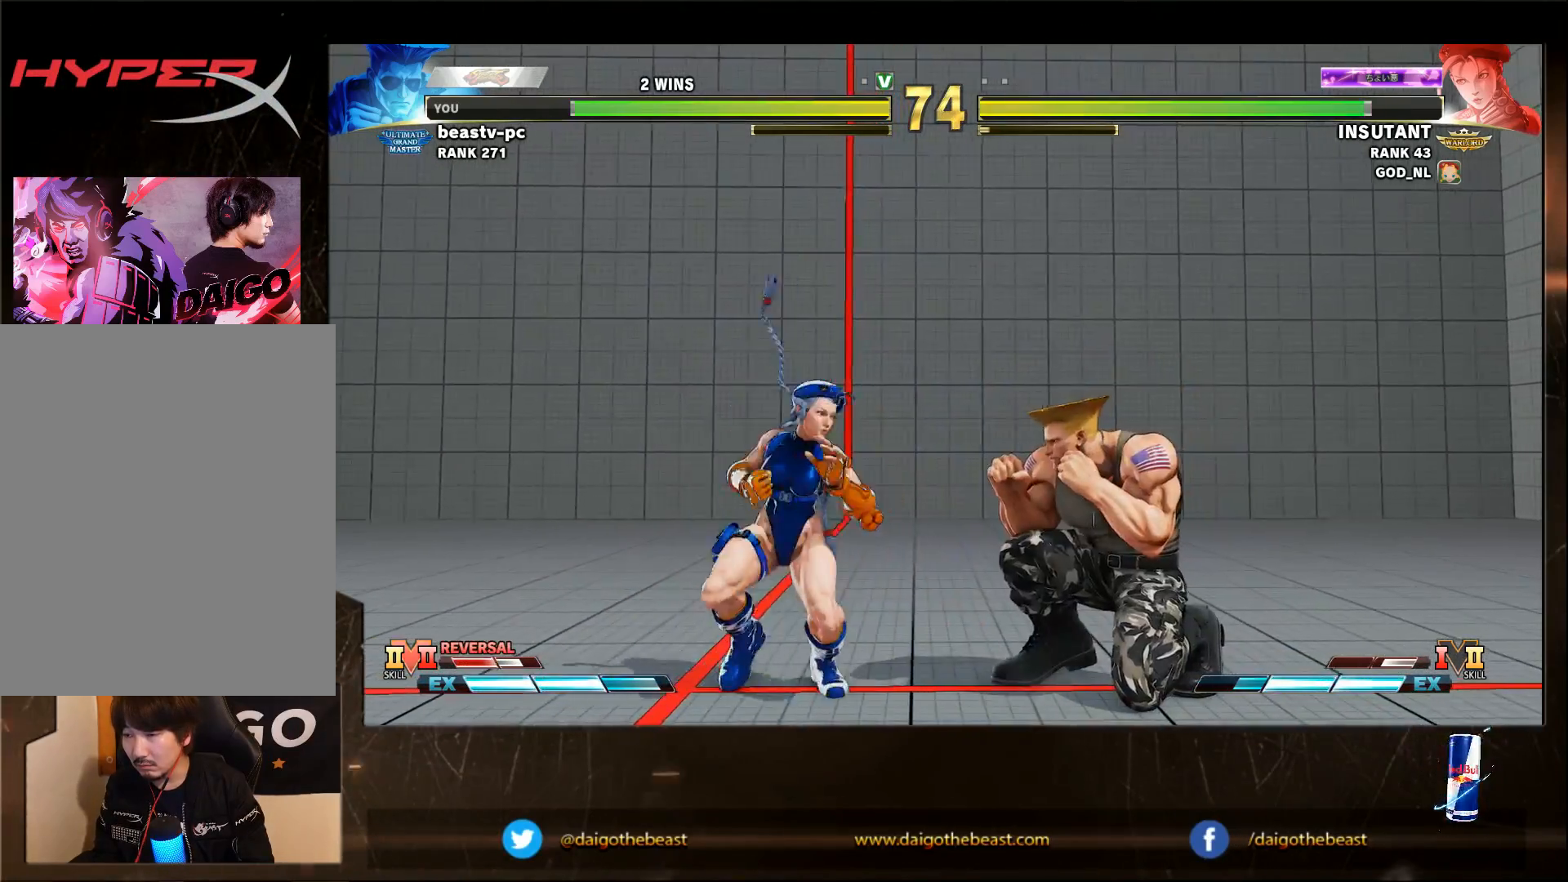
{"buttons": [], "left_stick": "down-right", "events": [[400, "CROSS", "down"], [400, "SQUARE", "down"], [500, "CROSS", "up"], [500, "SQUARE", "up"]]}
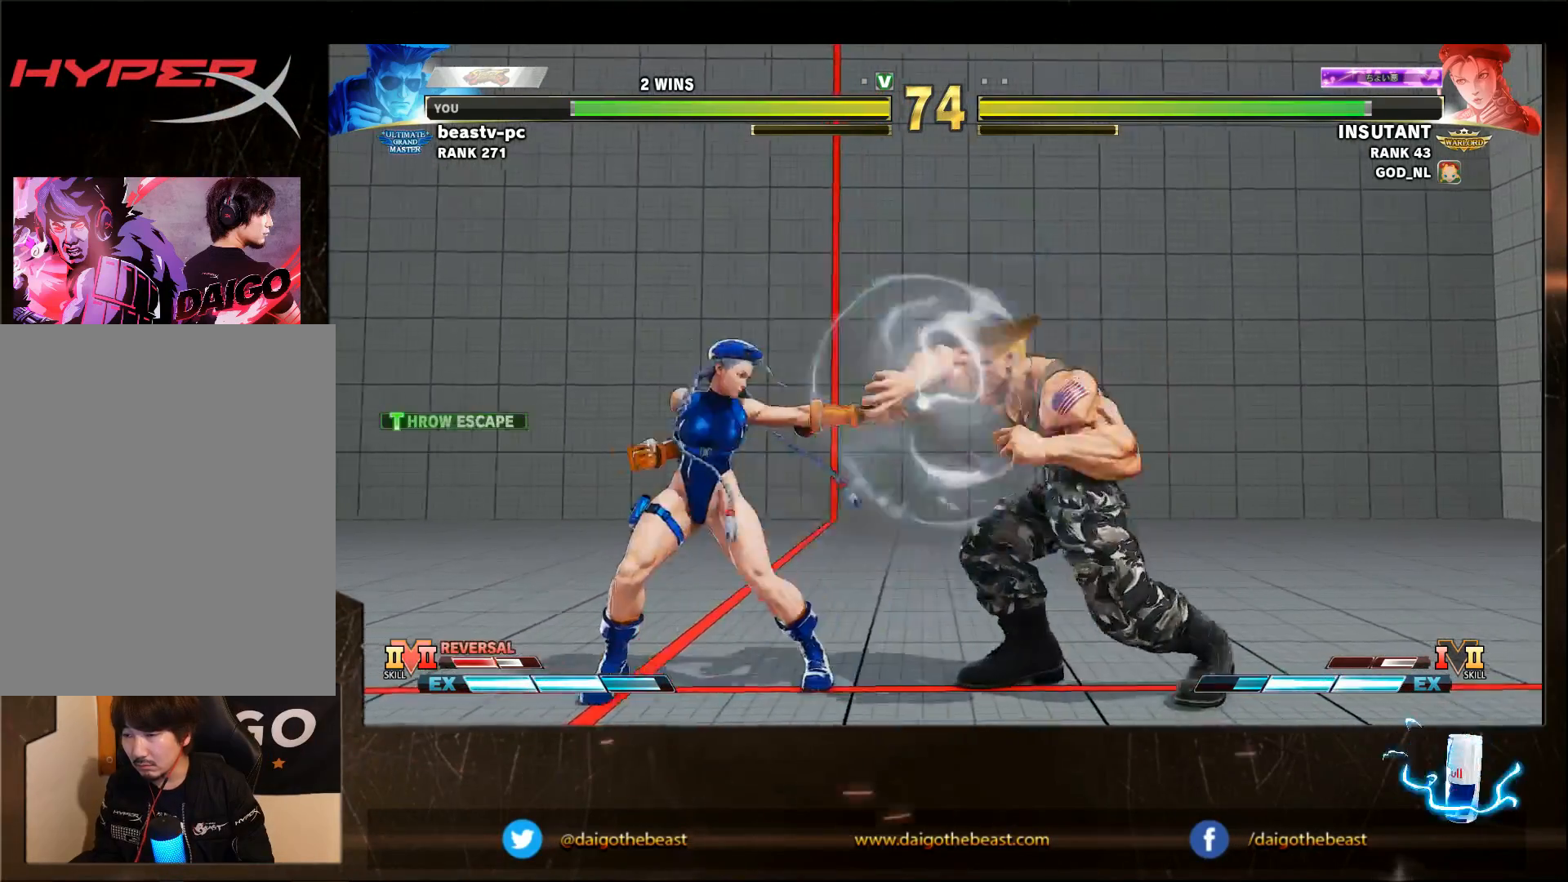
{"buttons": [], "left_stick": "down-right", "events": []}
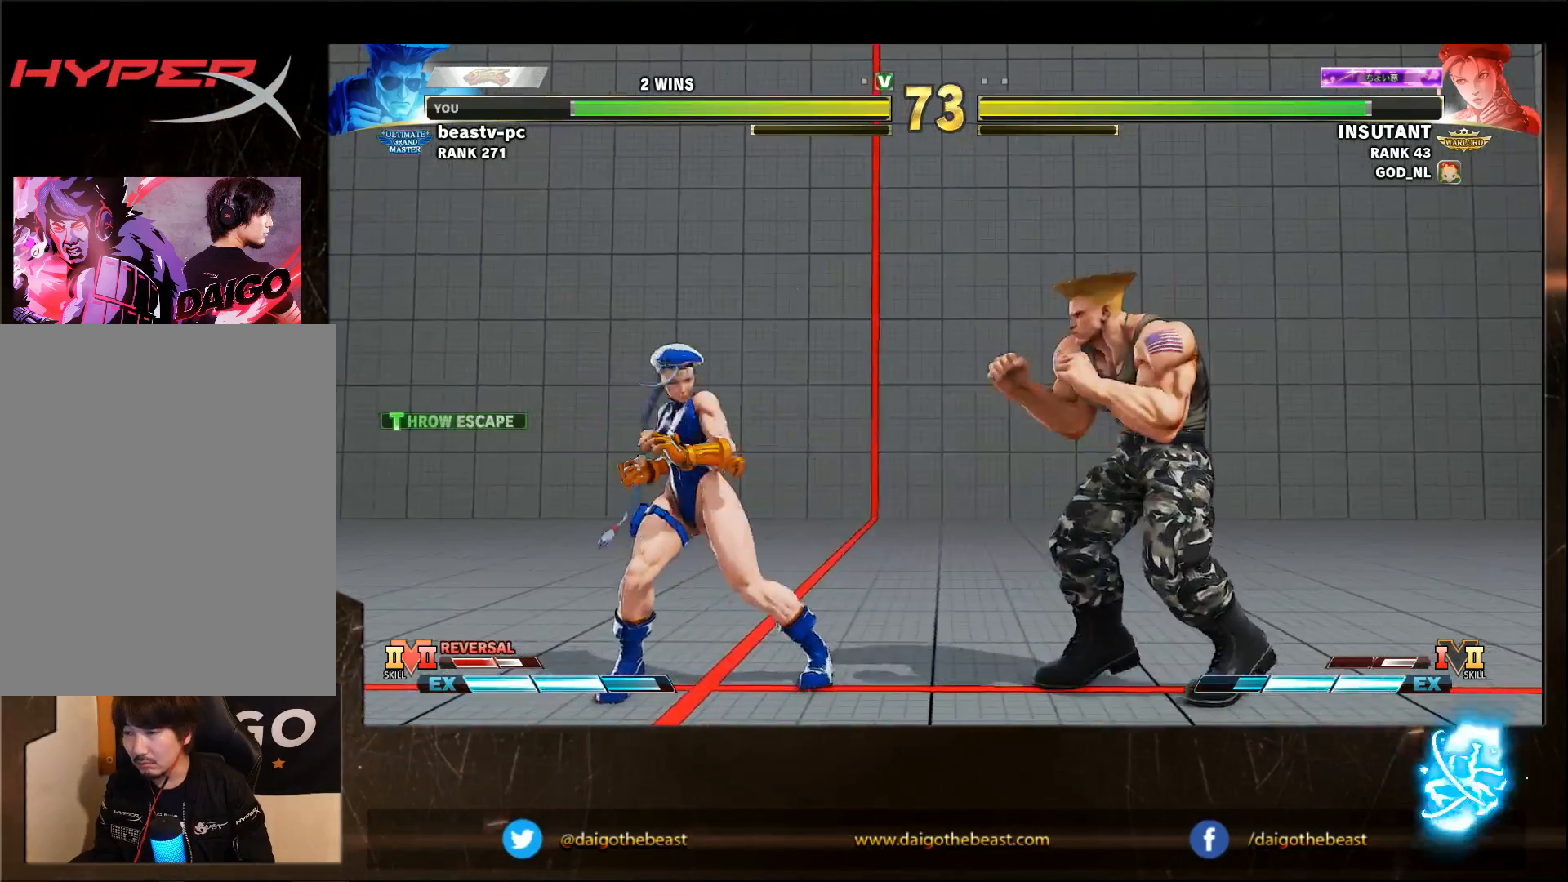
{"buttons": [], "left_stick": "down-right", "events": [[100, "CIRCLE", "down"], [300, "CIRCLE", "up"]]}
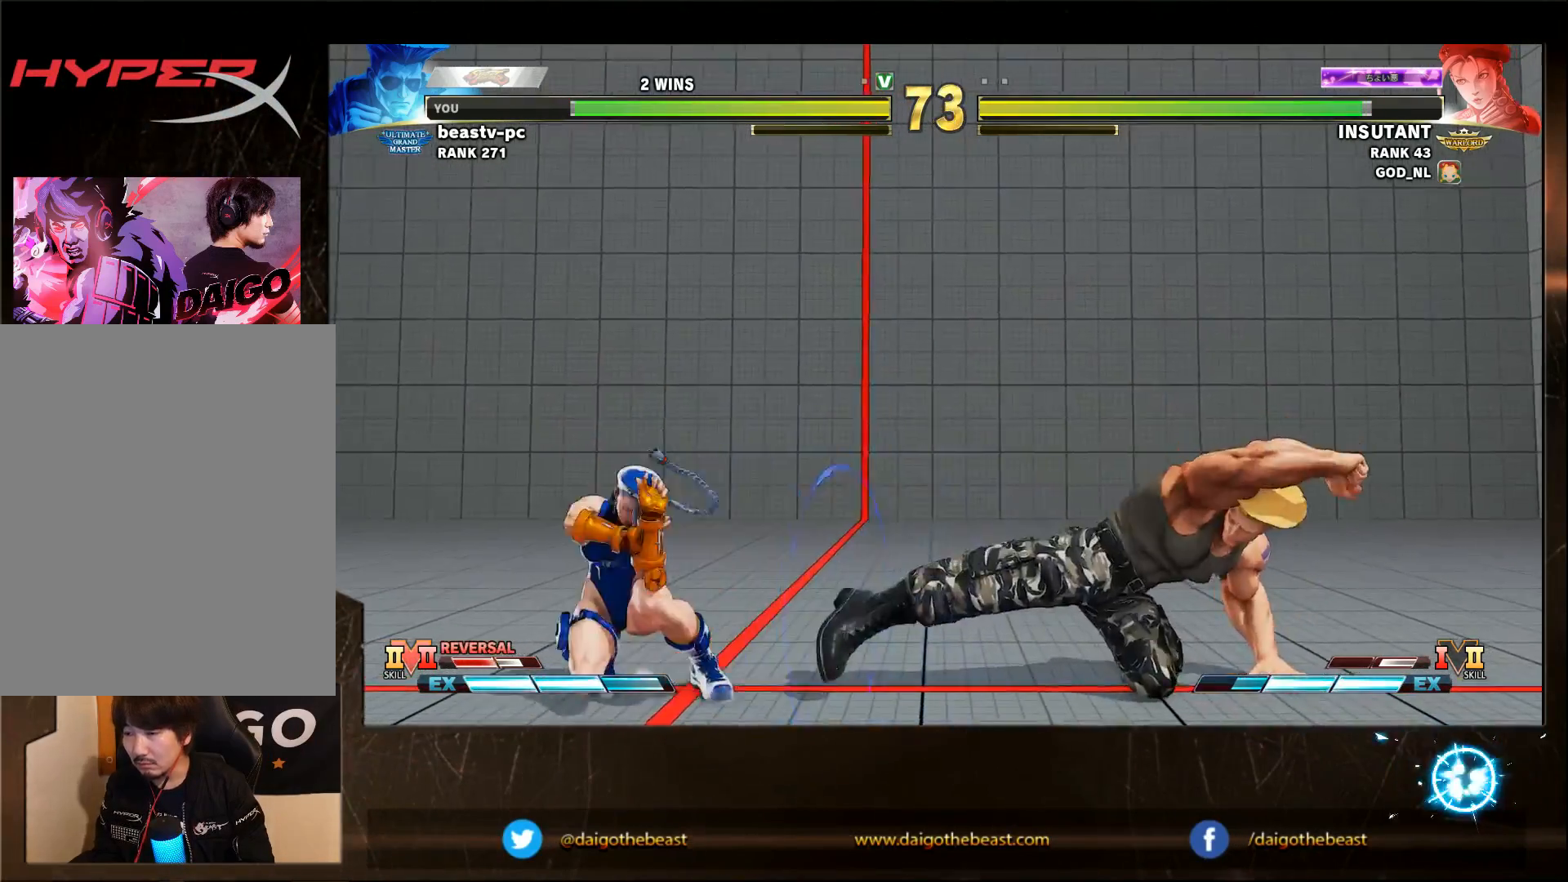
{"buttons": [], "left_stick": "down-right", "events": []}
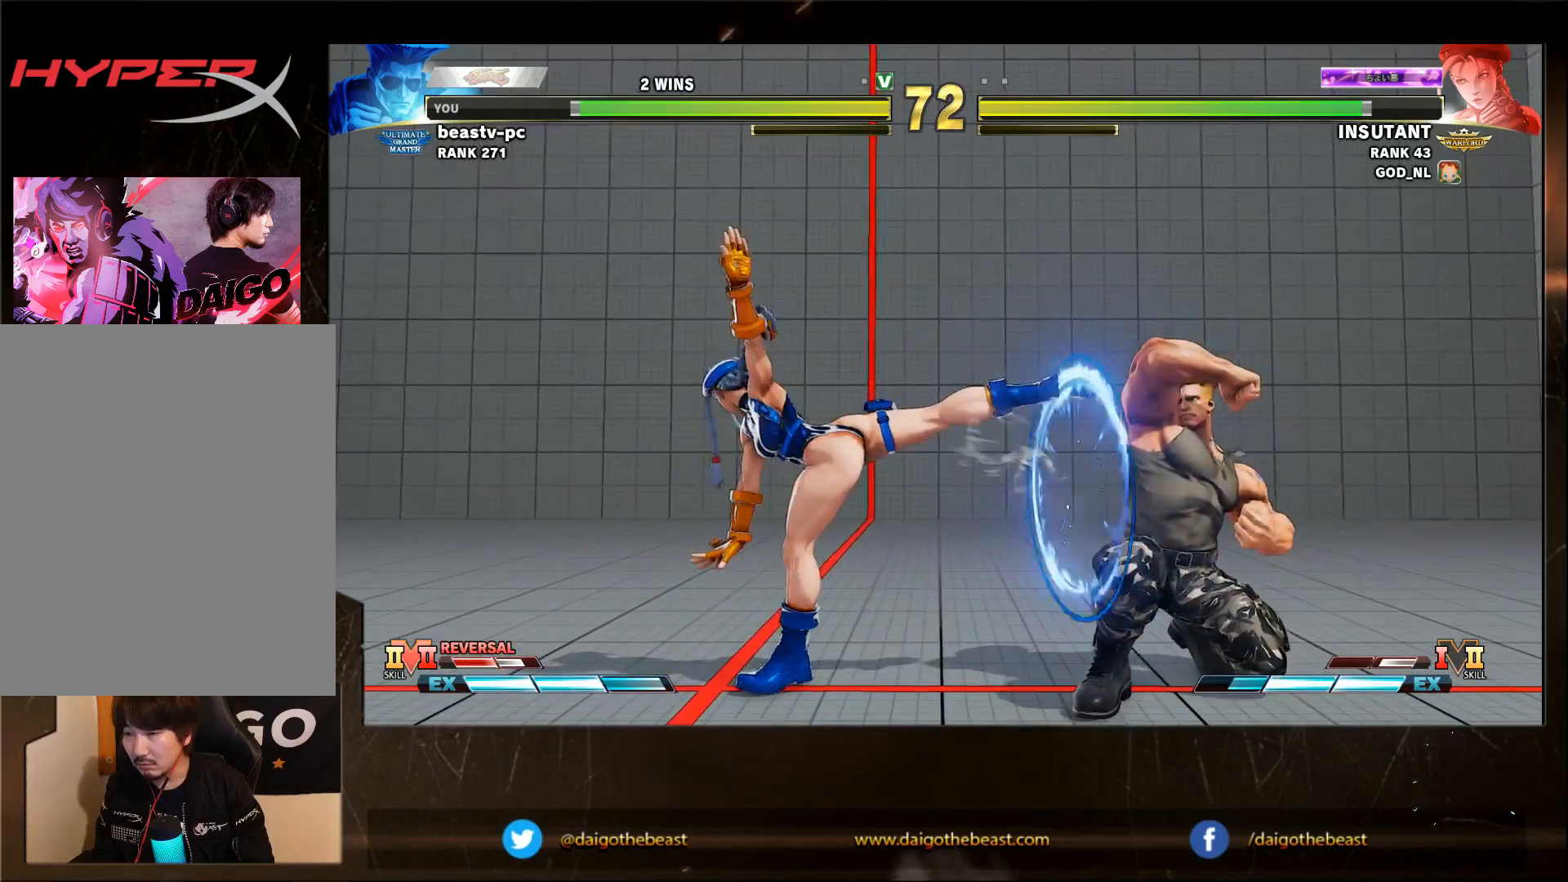
{"buttons": [], "left_stick": "down-right", "events": []}
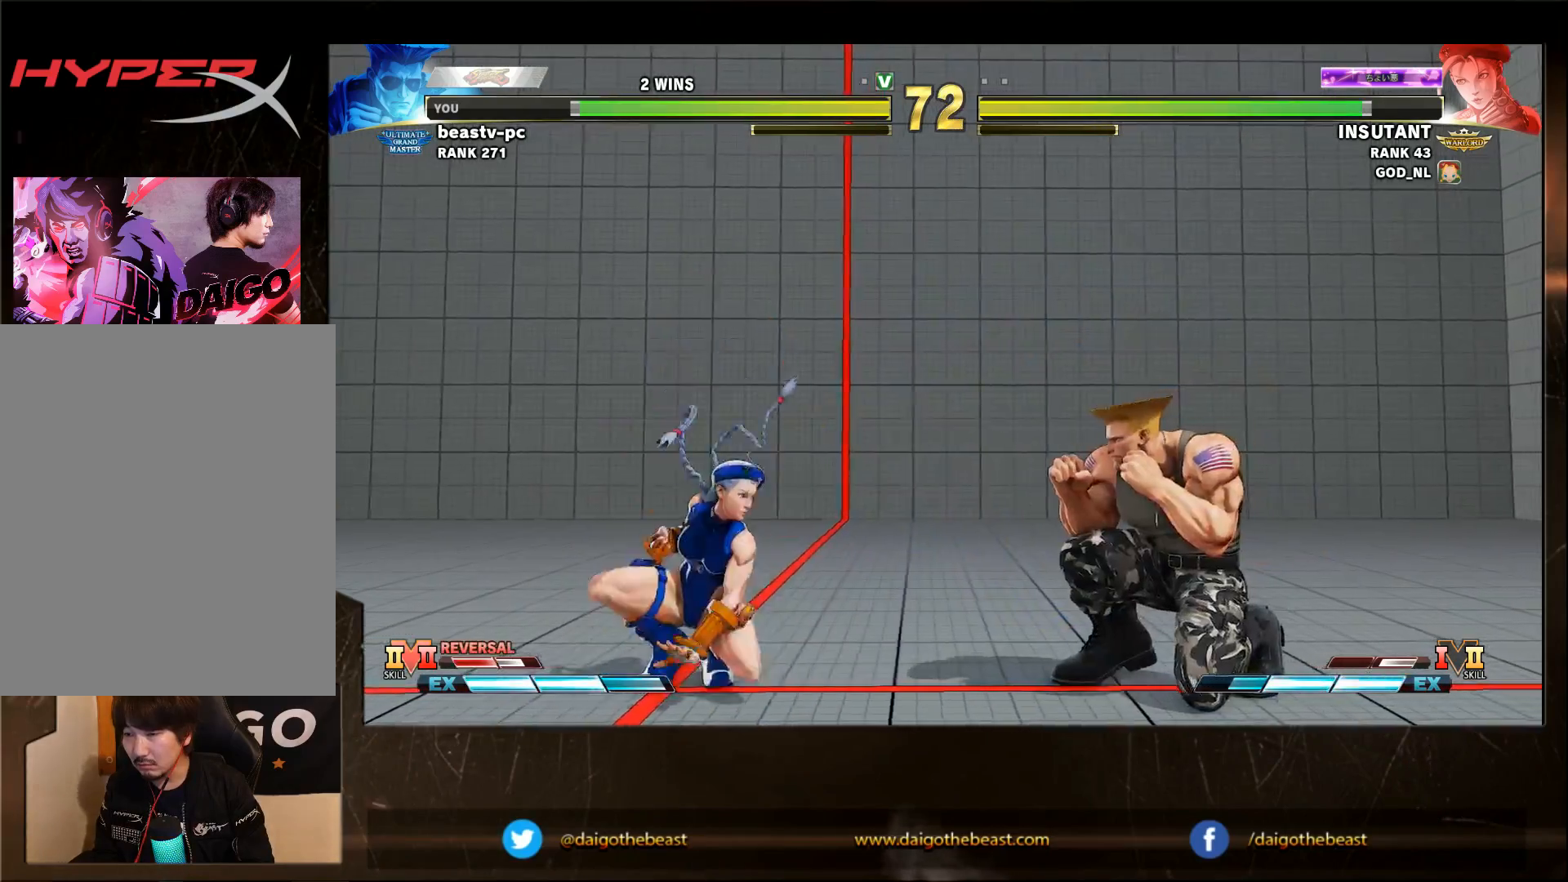
{"buttons": [], "left_stick": "down-right", "events": [[50, "R2", "down"], [183, "R2", "up"]]}
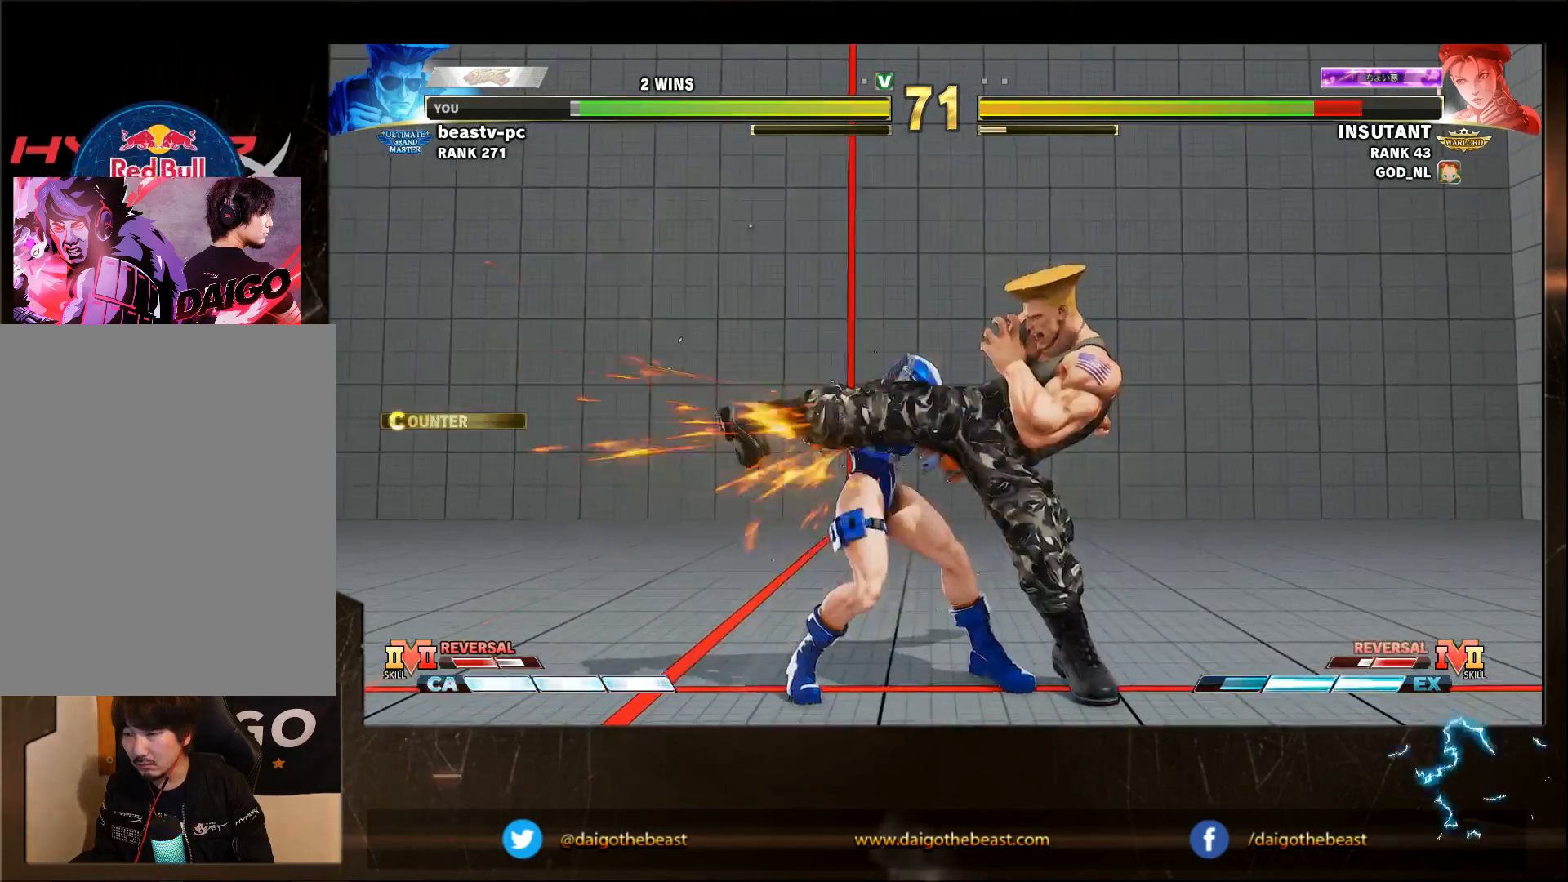
{"buttons": [], "left_stick": "left", "events": [[283, "left_stick", "left"], [450, "CROSS", "down"], [450, "SQUARE", "down"], [483, "CROSS", "up"], [483, "SQUARE", "up"]]}
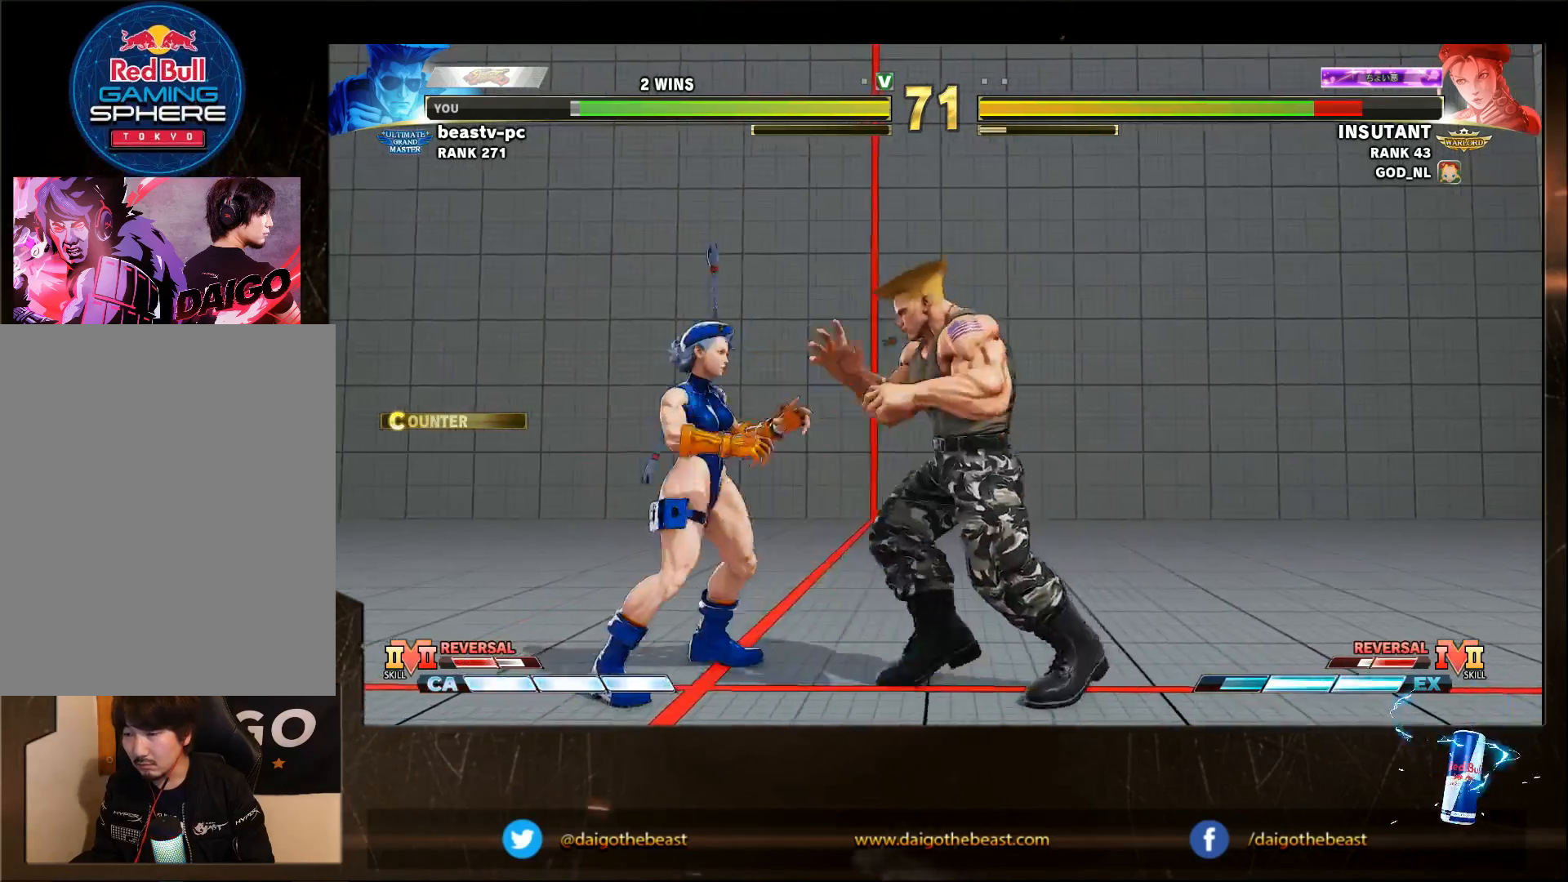
{"buttons": [], "left_stick": "down-right", "events": [[50, "left_stick", "down-right"]]}
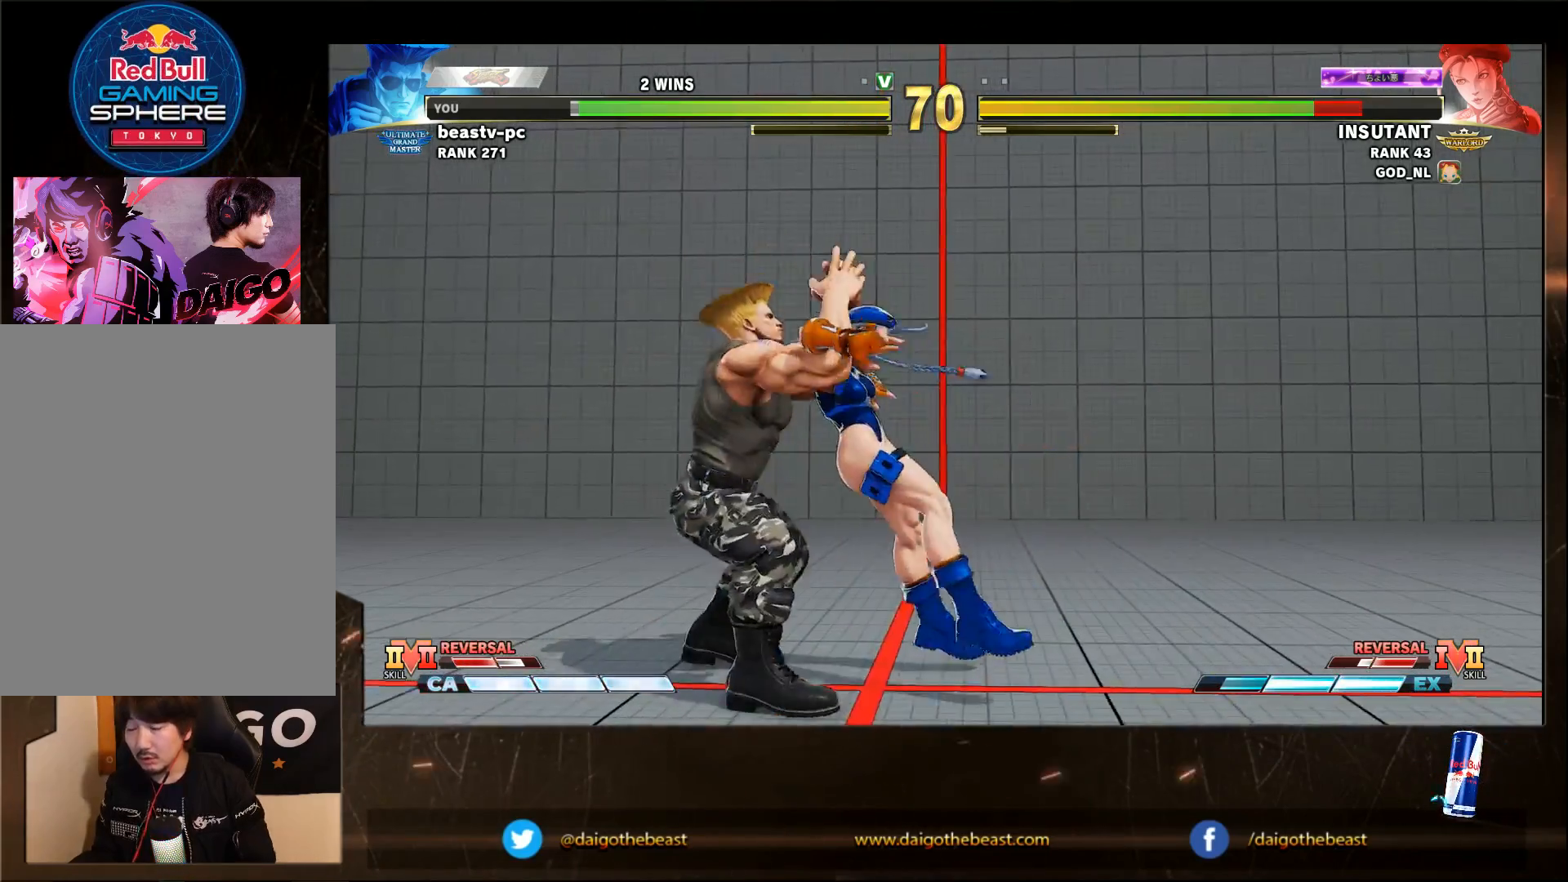
{"buttons": [], "left_stick": "down-right", "events": []}
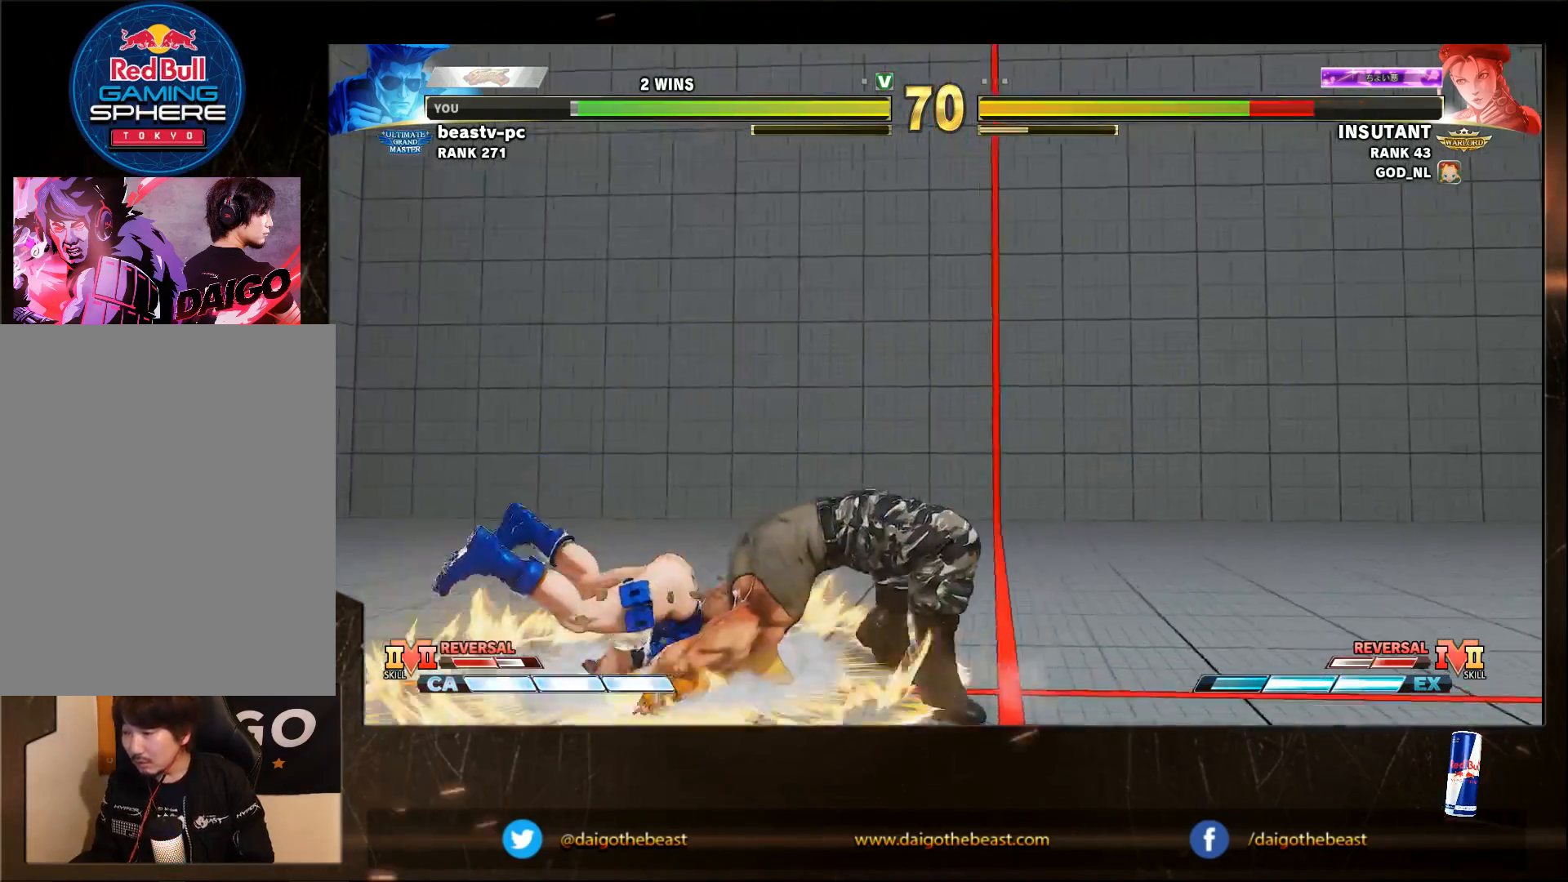
{"buttons": [], "left_stick": "down-right", "events": []}
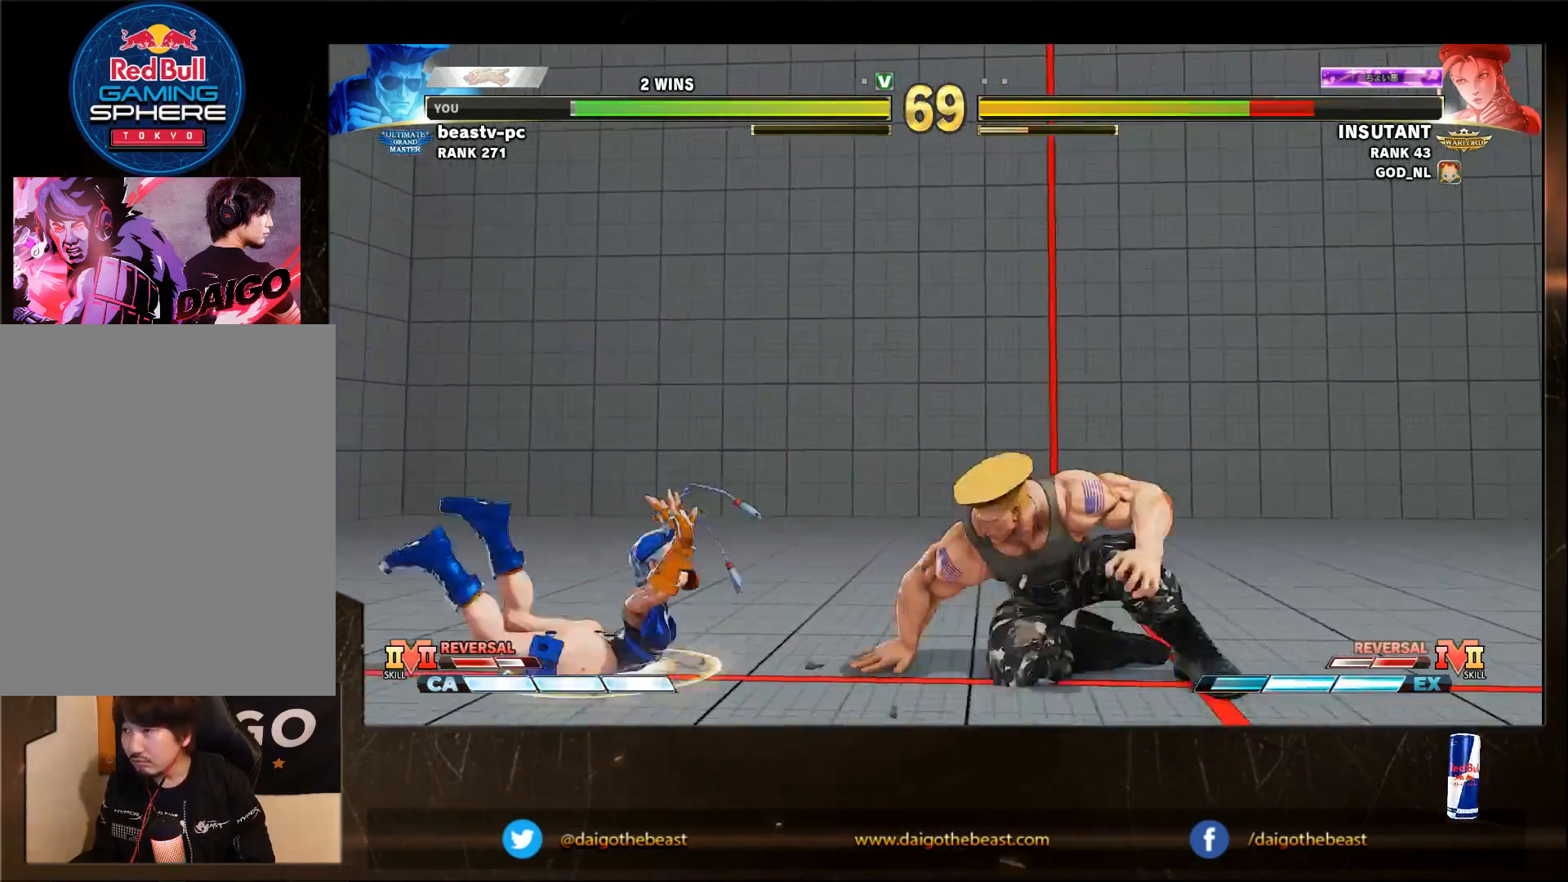
{"buttons": [], "left_stick": "down-right", "events": [[400, "SQUARE", "down"], [500, "SQUARE", "up"]]}
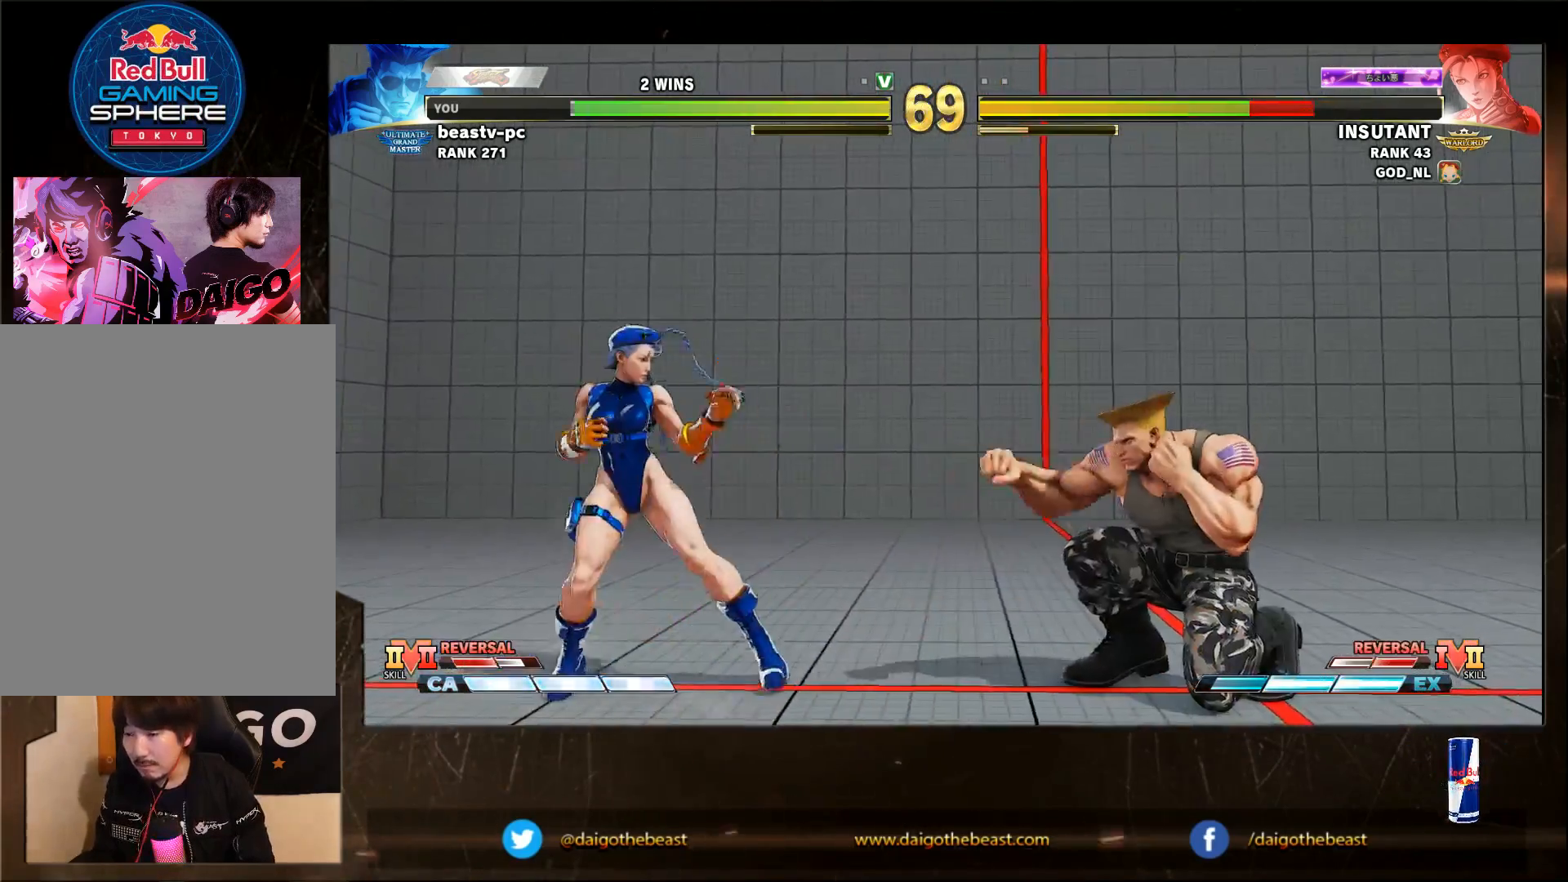
{"buttons": [], "left_stick": "down-right", "events": [[200, "left_stick", "down-left"], [350, "SQUARE", "down"], [350, "left_stick", "down-right"], [383, "SQUARE", "up"]]}
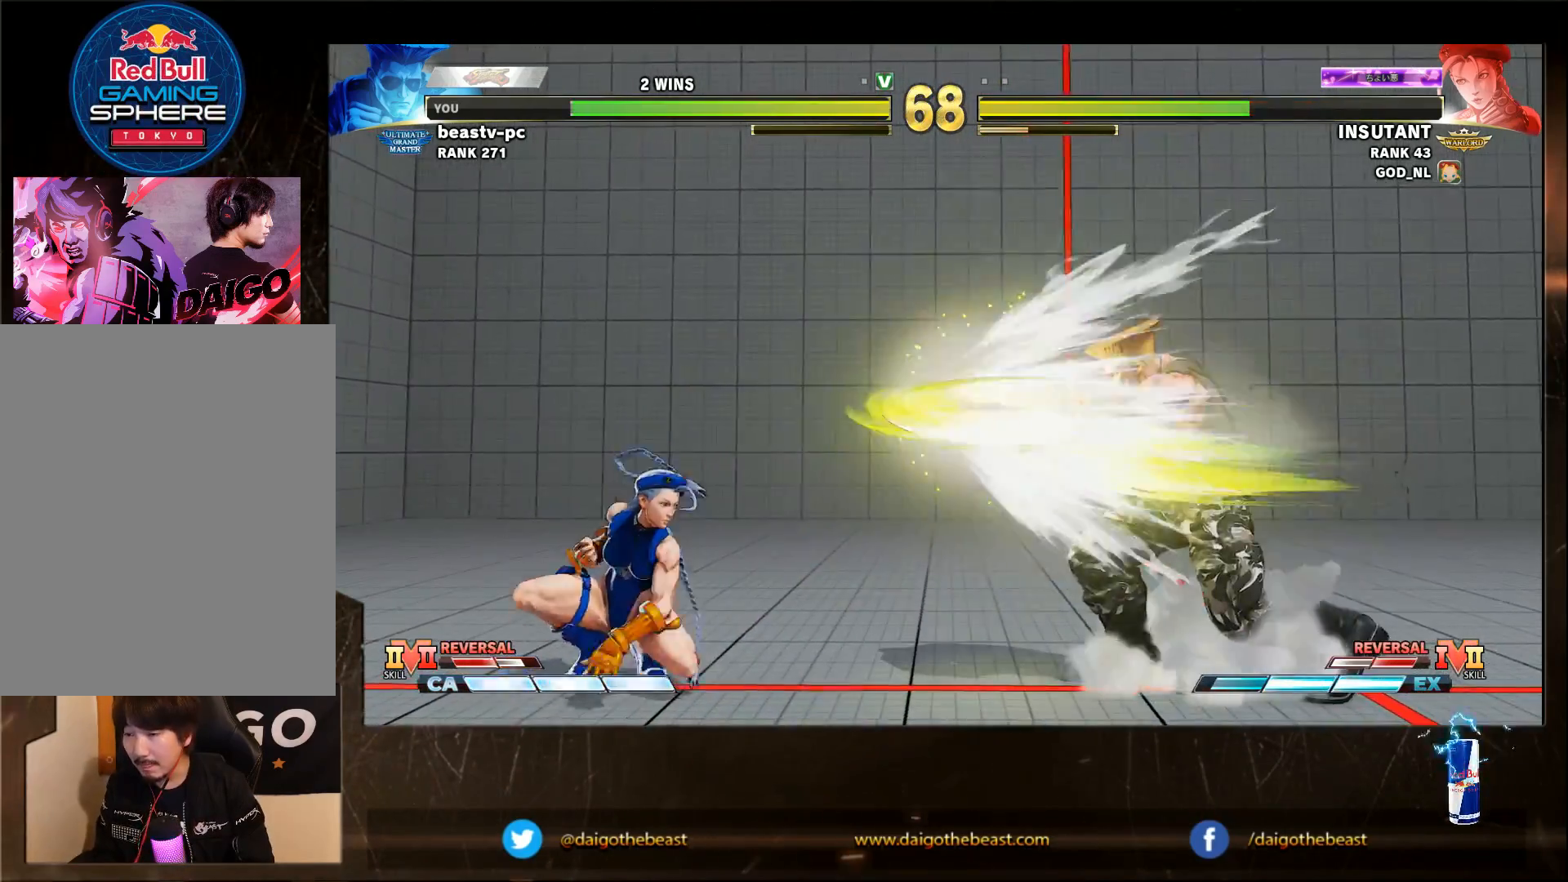
{"buttons": [], "left_stick": "down-left", "events": [[500, "left_stick", "down-left"]]}
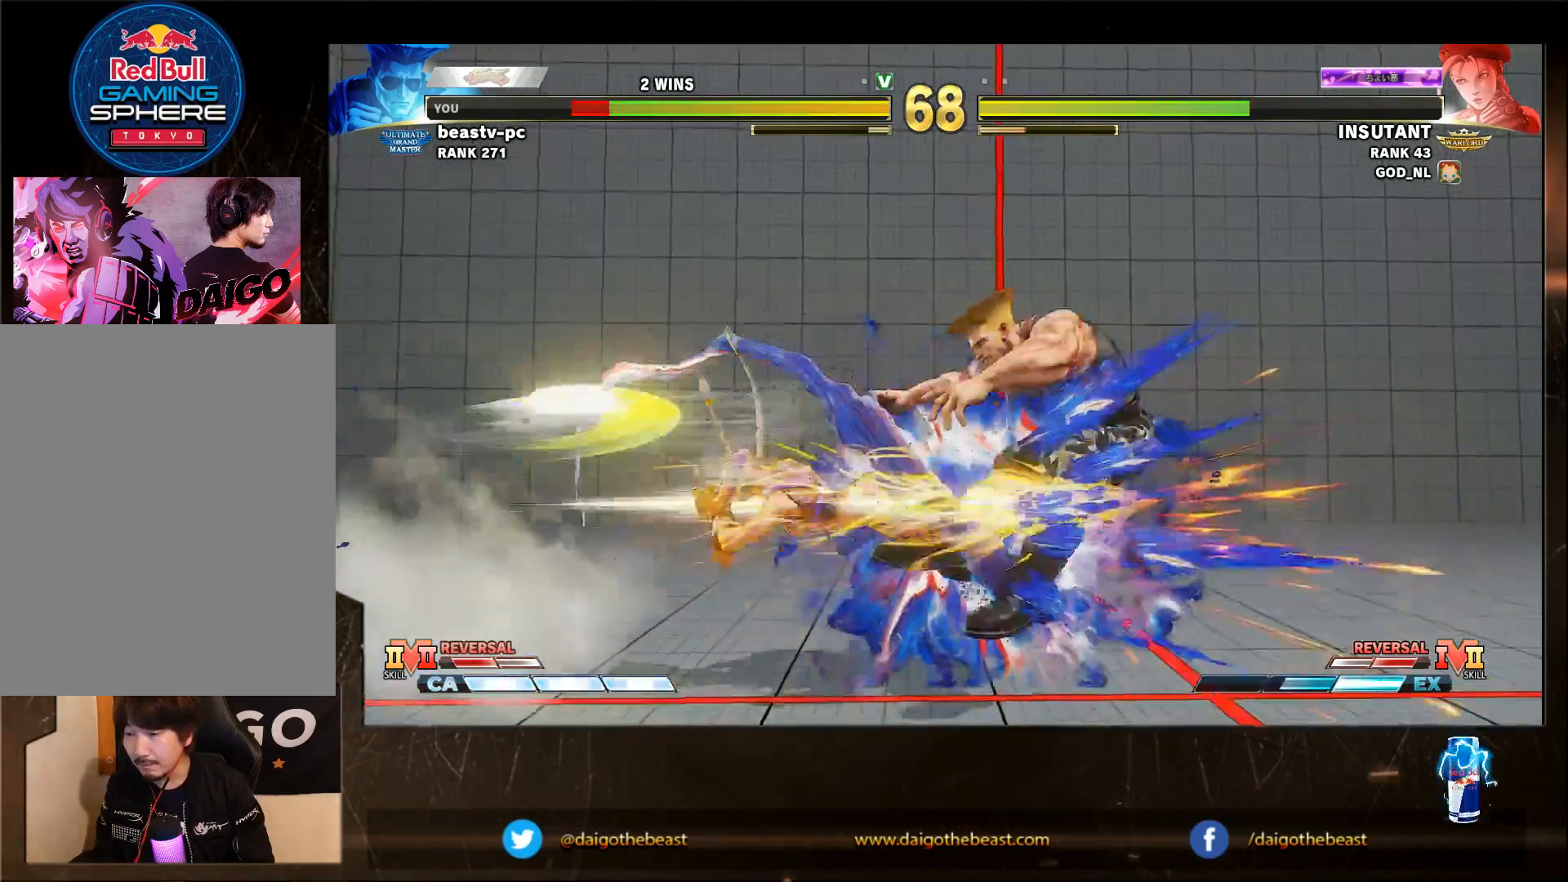
{"buttons": [], "left_stick": "down-left", "events": [[400, "R1", "down"], [400, "SQUARE", "down"], [400, "TRIANGLE", "down"], [500, "R1", "up"], [500, "SQUARE", "up"], [500, "TRIANGLE", "up"]]}
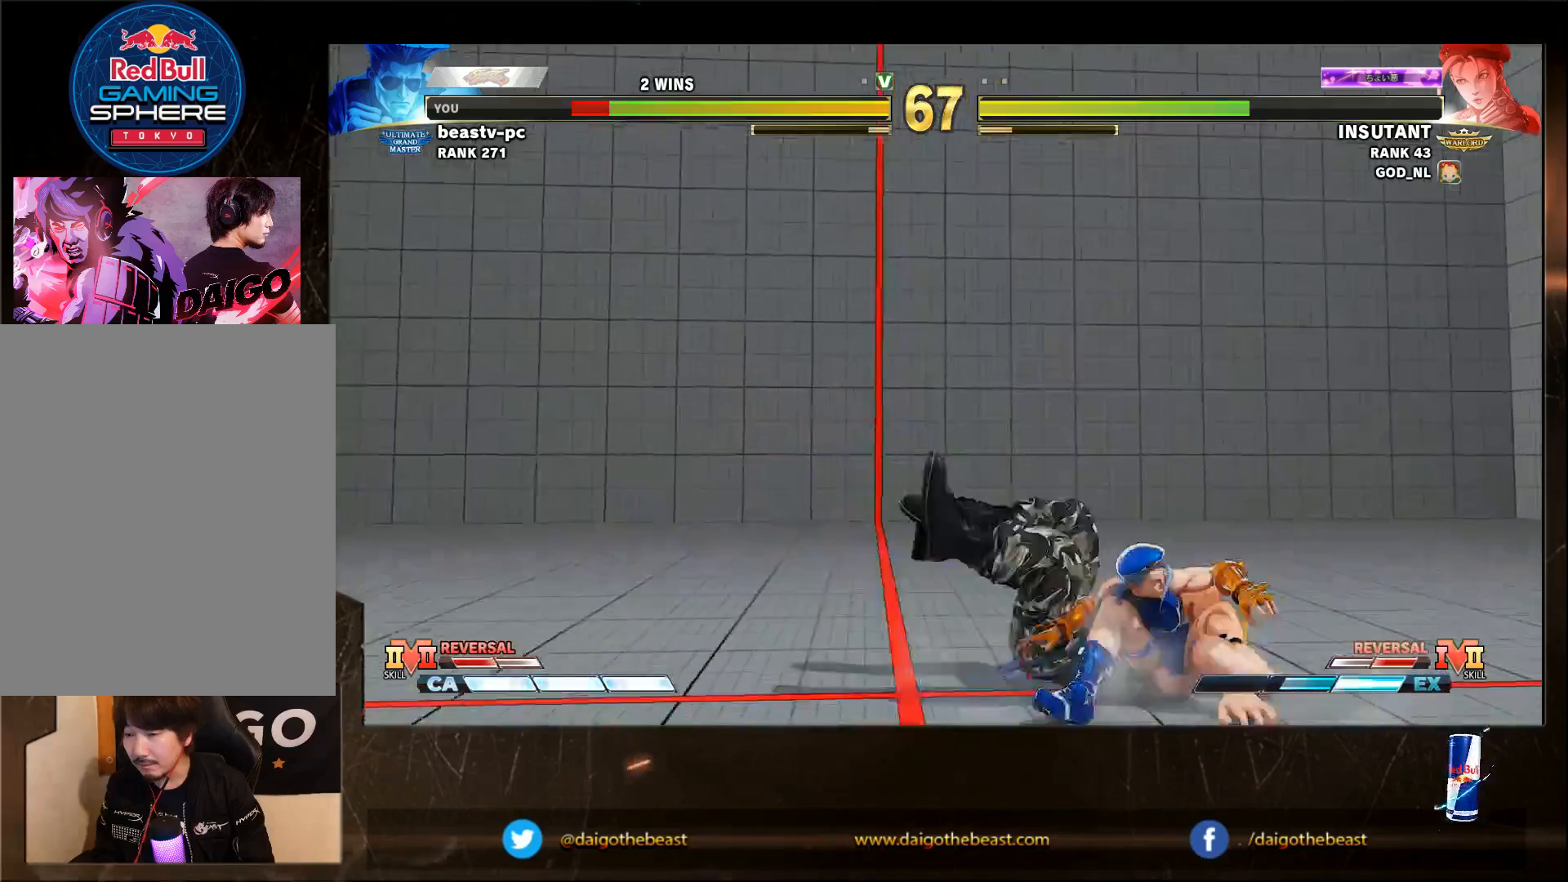
{"buttons": [], "left_stick": "down-left", "events": []}
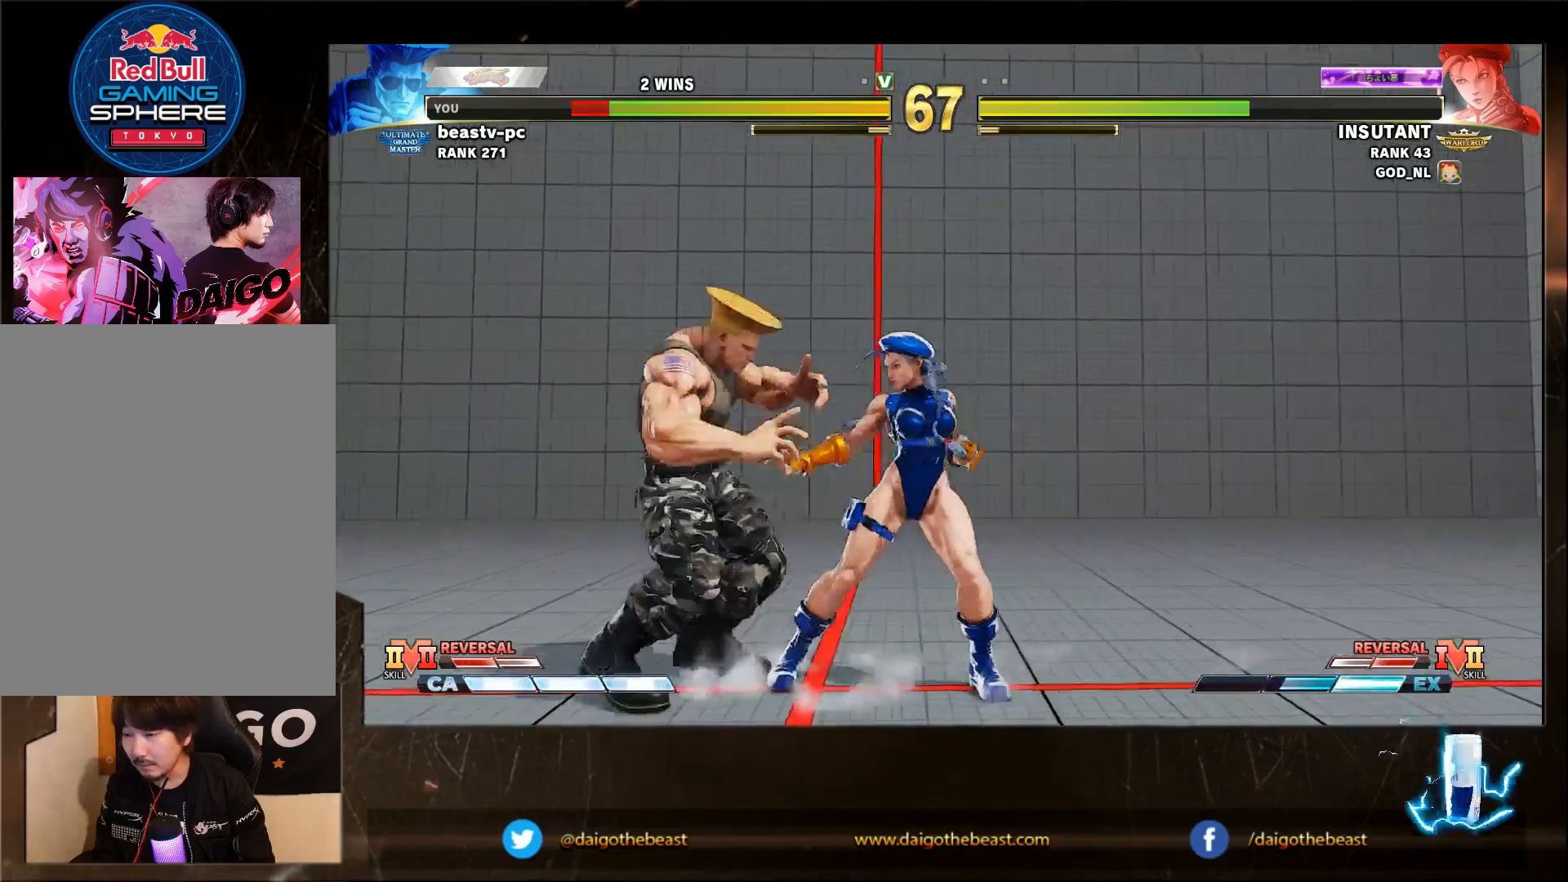
{"buttons": [], "left_stick": "down-left", "events": [[100, "CROSS", "down"], [100, "SQUARE", "down"], [200, "CROSS", "up"], [200, "SQUARE", "up"]]}
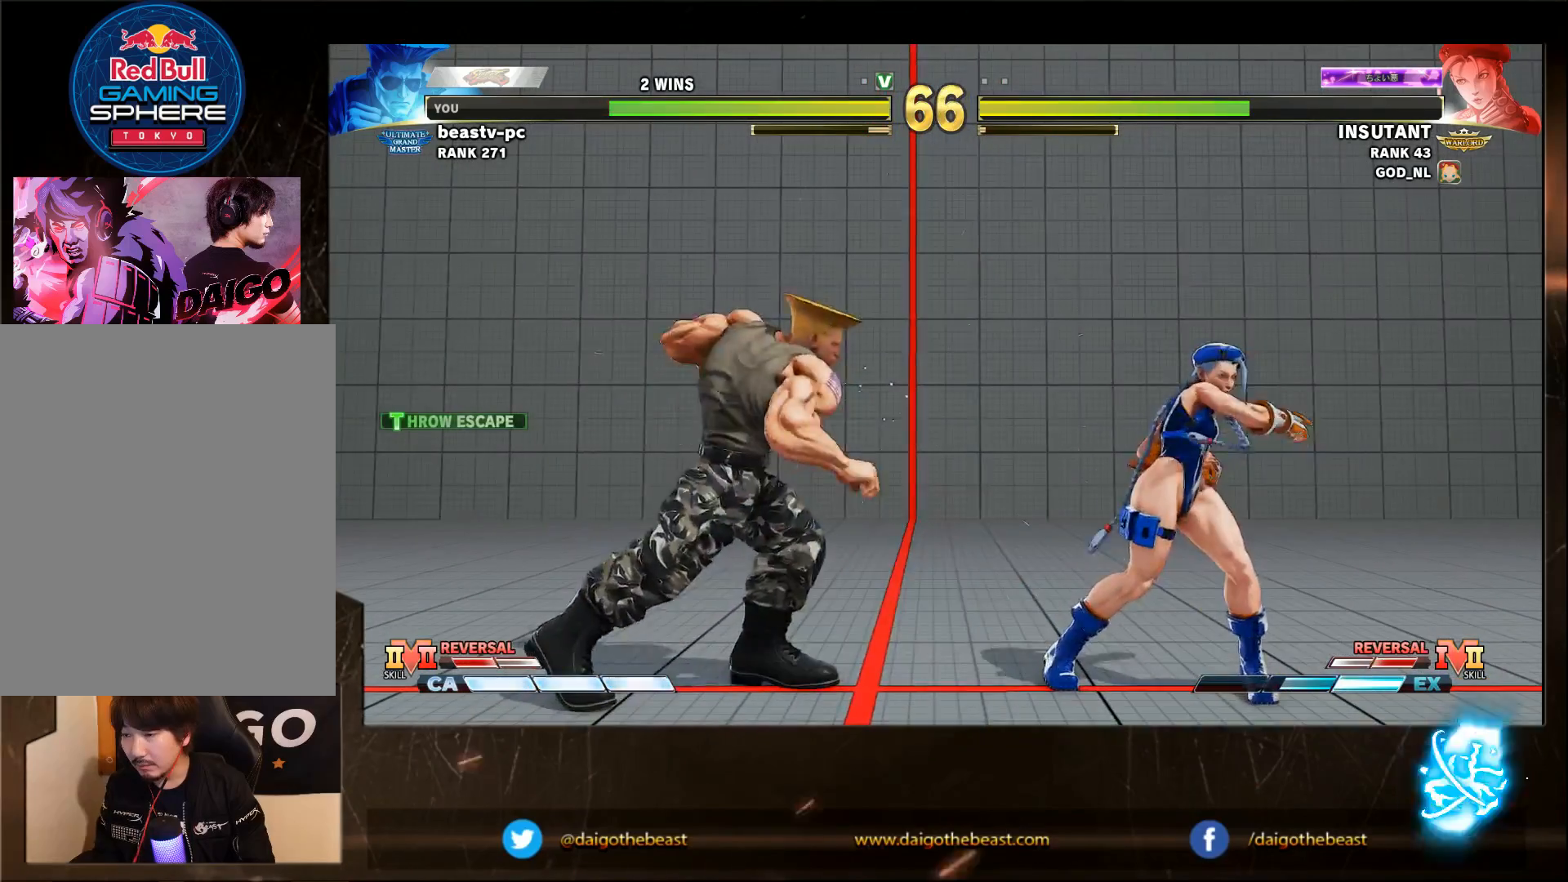
{"buttons": [], "left_stick": "down-left", "events": [[300, "CIRCLE", "down"], [400, "CIRCLE", "up"]]}
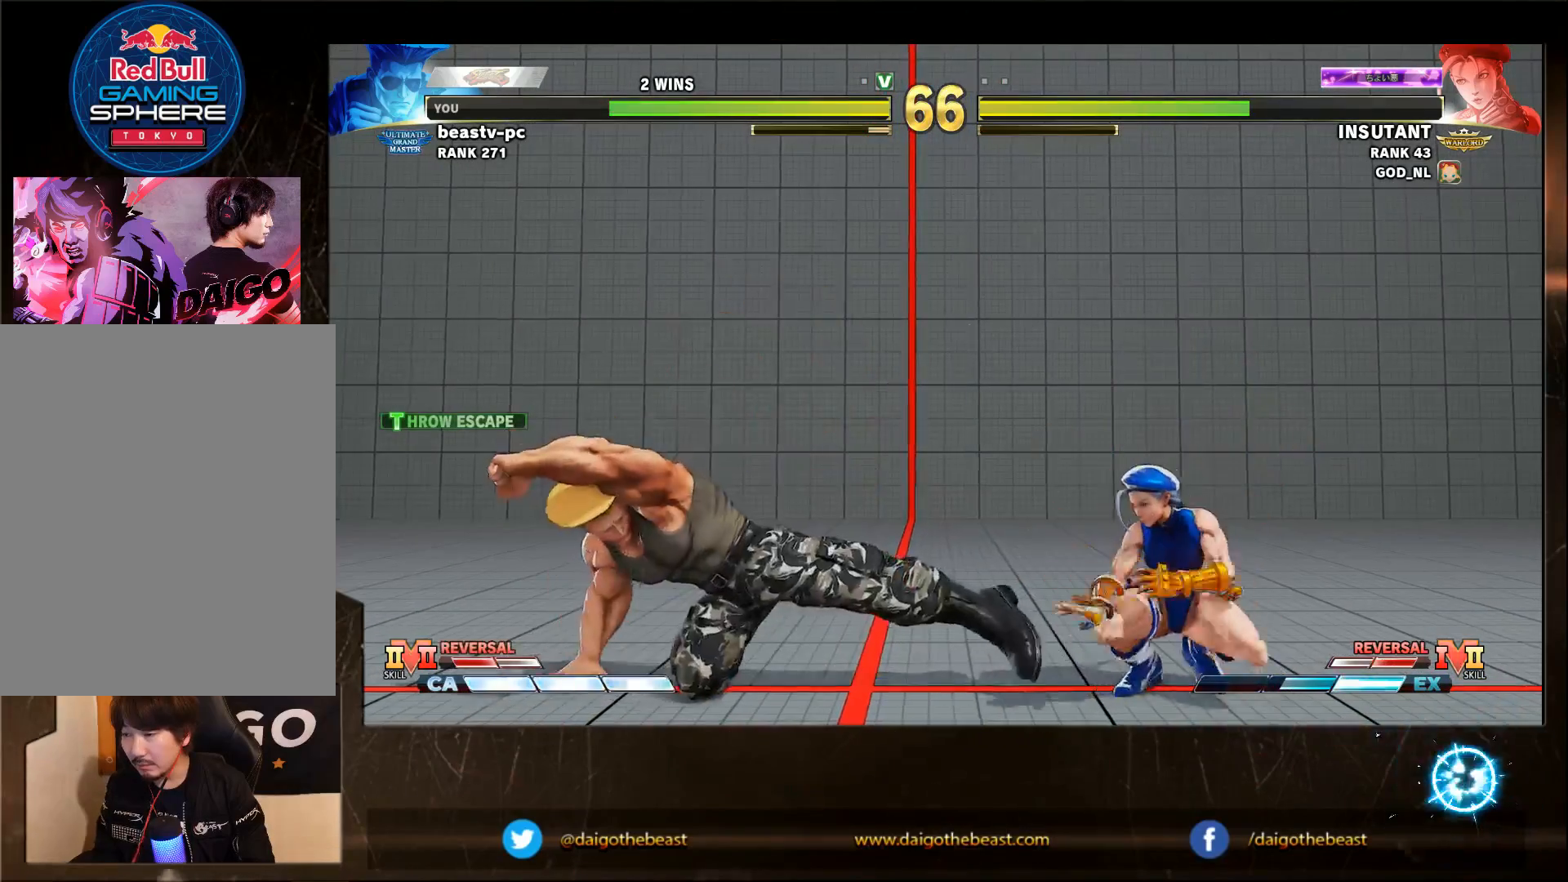
{"buttons": [], "left_stick": "down-left", "events": []}
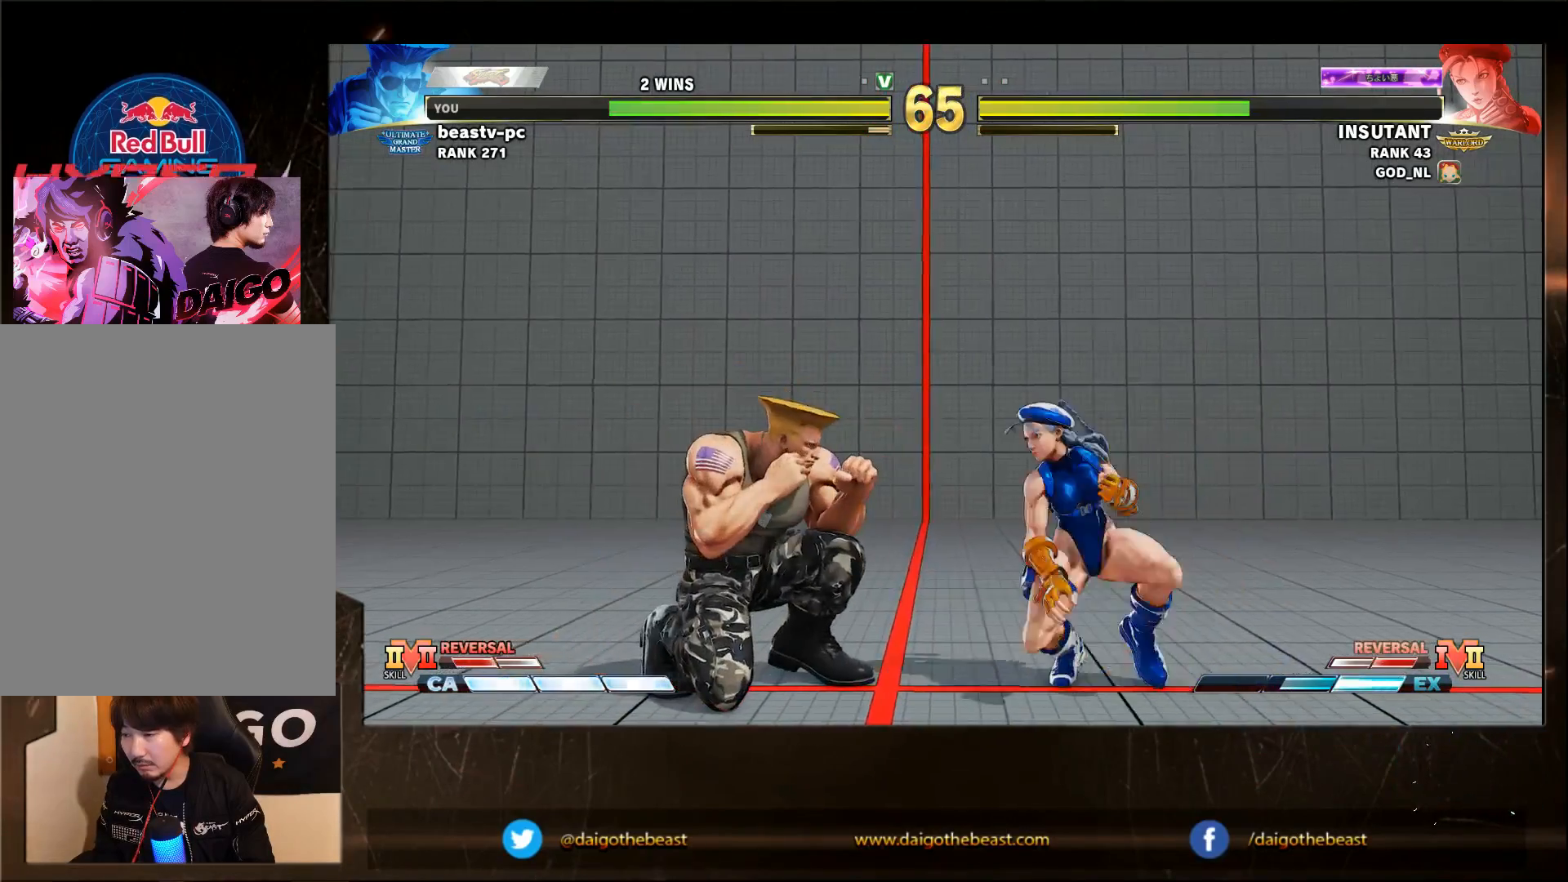
{"buttons": [], "left_stick": "down-left", "events": [[400, "CROSS", "down"], [400, "SQUARE", "down"], [483, "CROSS", "up"], [483, "SQUARE", "up"]]}
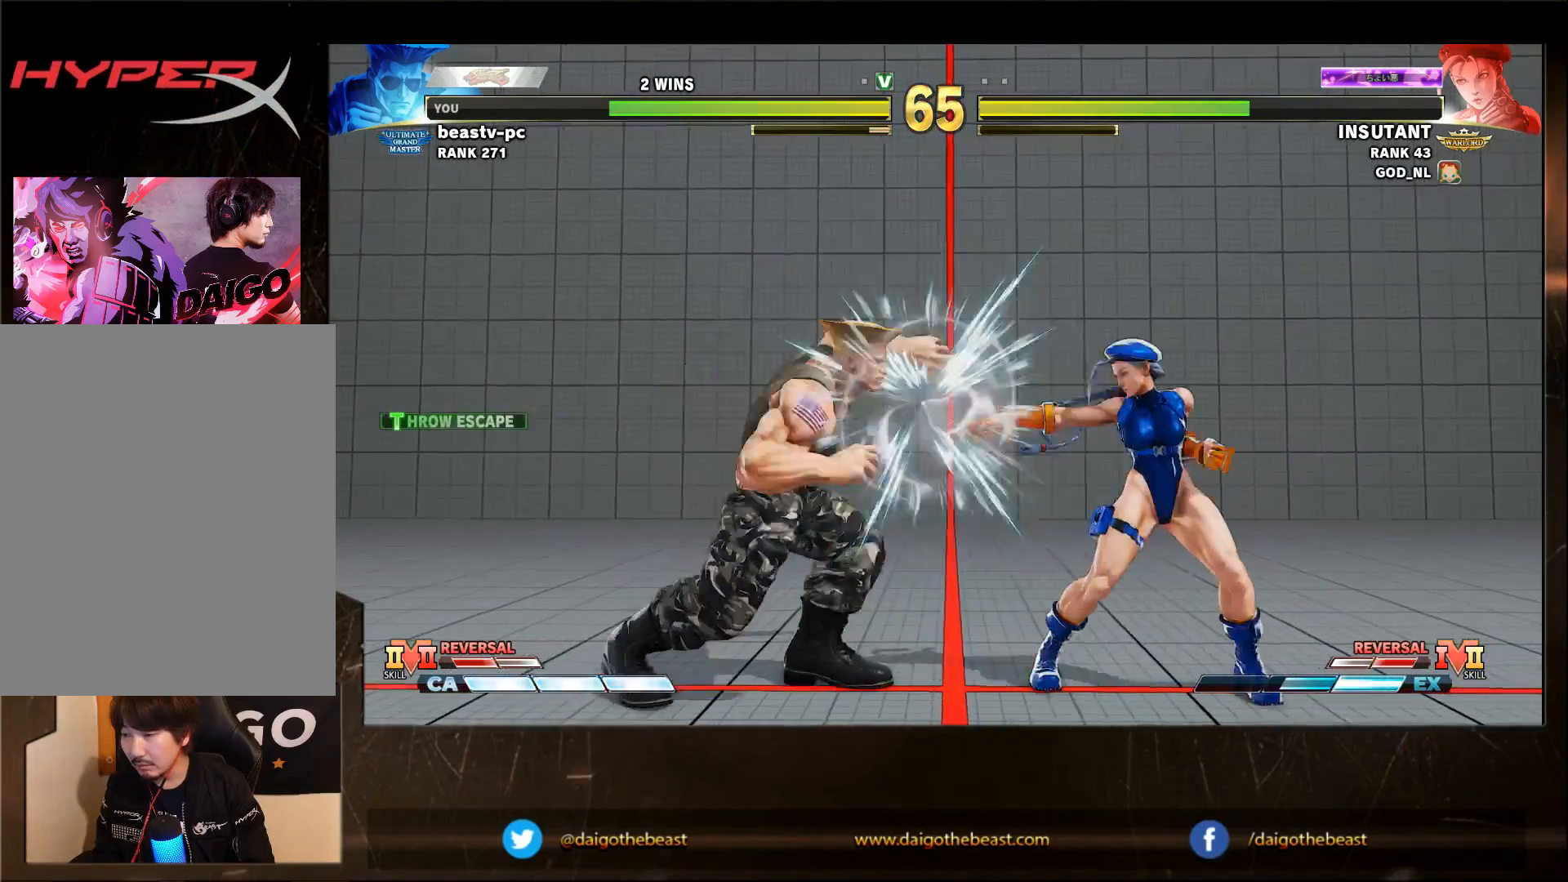
{"buttons": [], "left_stick": "left", "events": [[400, "left_stick", "left"]]}
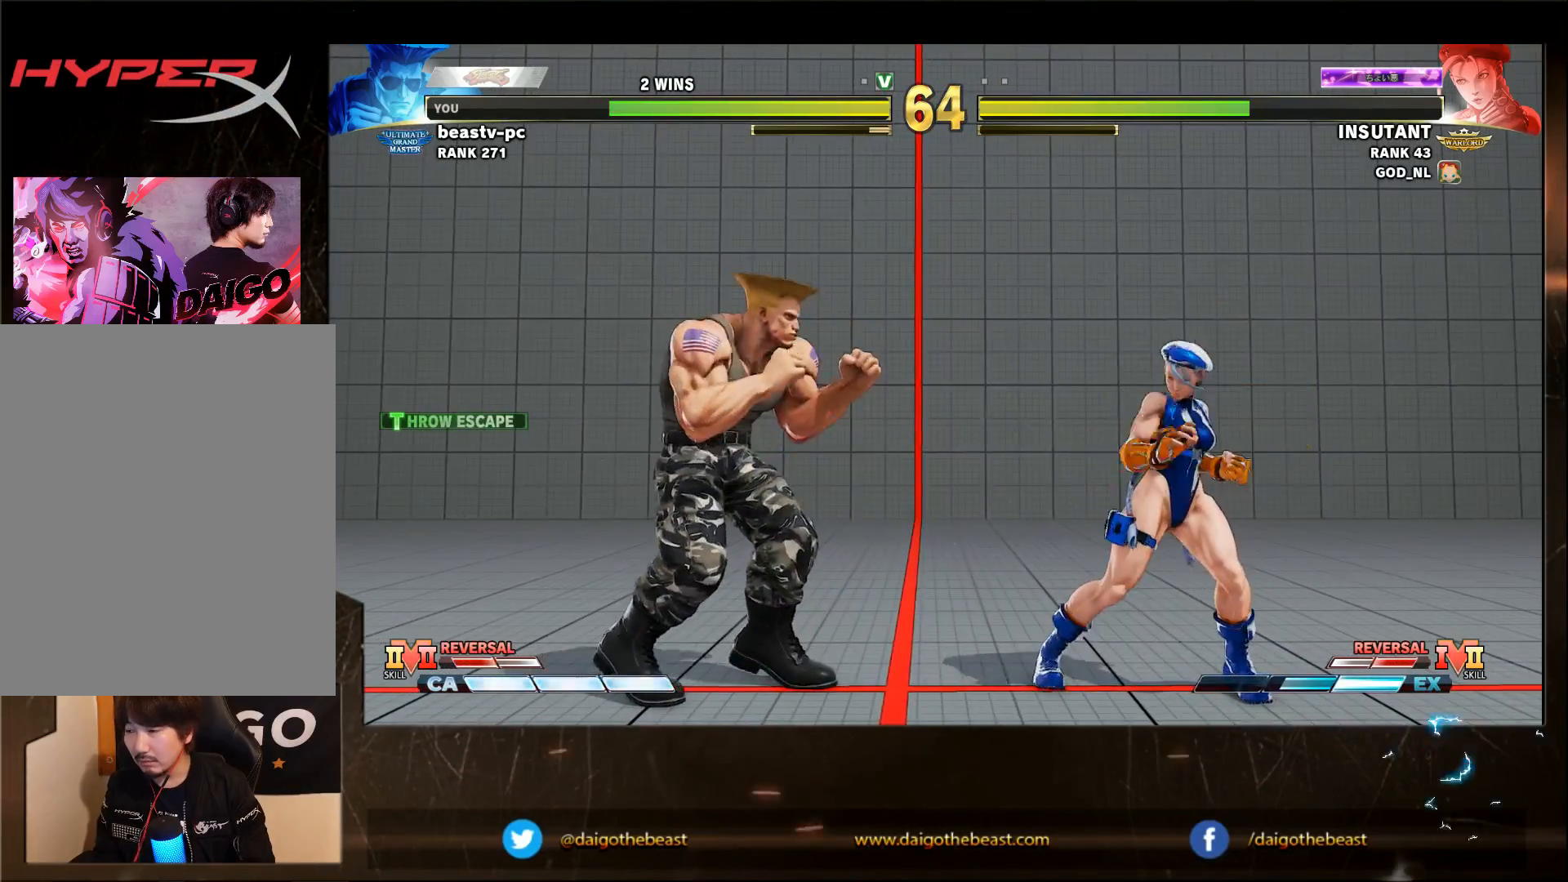
{"buttons": [], "left_stick": "down-left", "events": [[100, "left_stick", "center"], [150, "R2", "down"], [183, "left_stick", "down-left"], [300, "R2", "up"]]}
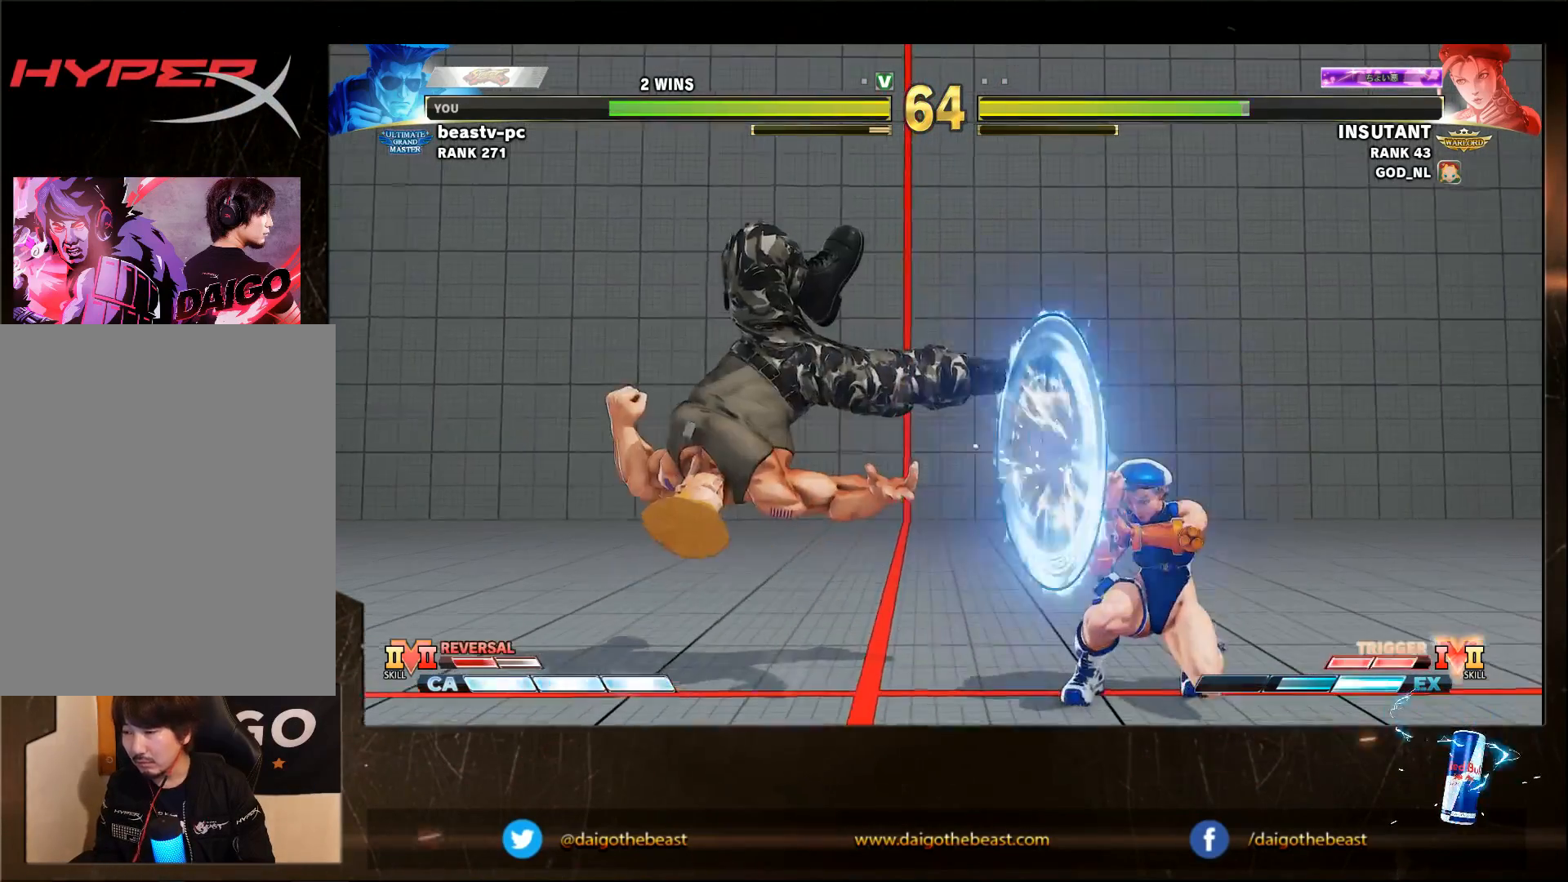
{"buttons": [], "left_stick": "left", "events": [[300, "left_stick", "center"], [400, "left_stick", "left"]]}
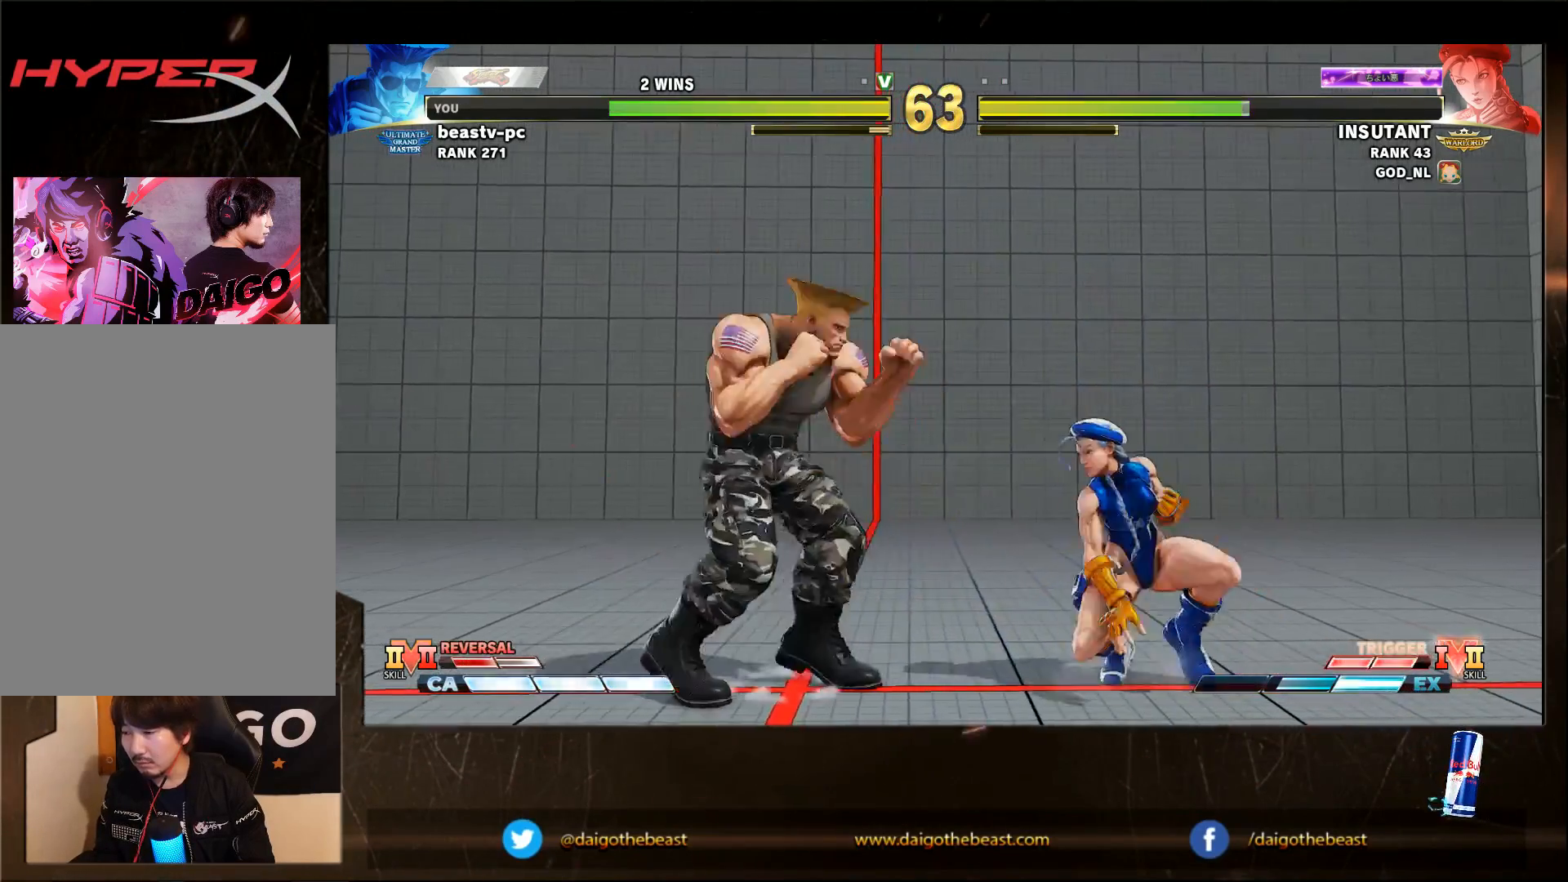
{"buttons": [], "left_stick": "left", "events": [[100, "left_stick", "down-left"], [500, "left_stick", "left"]]}
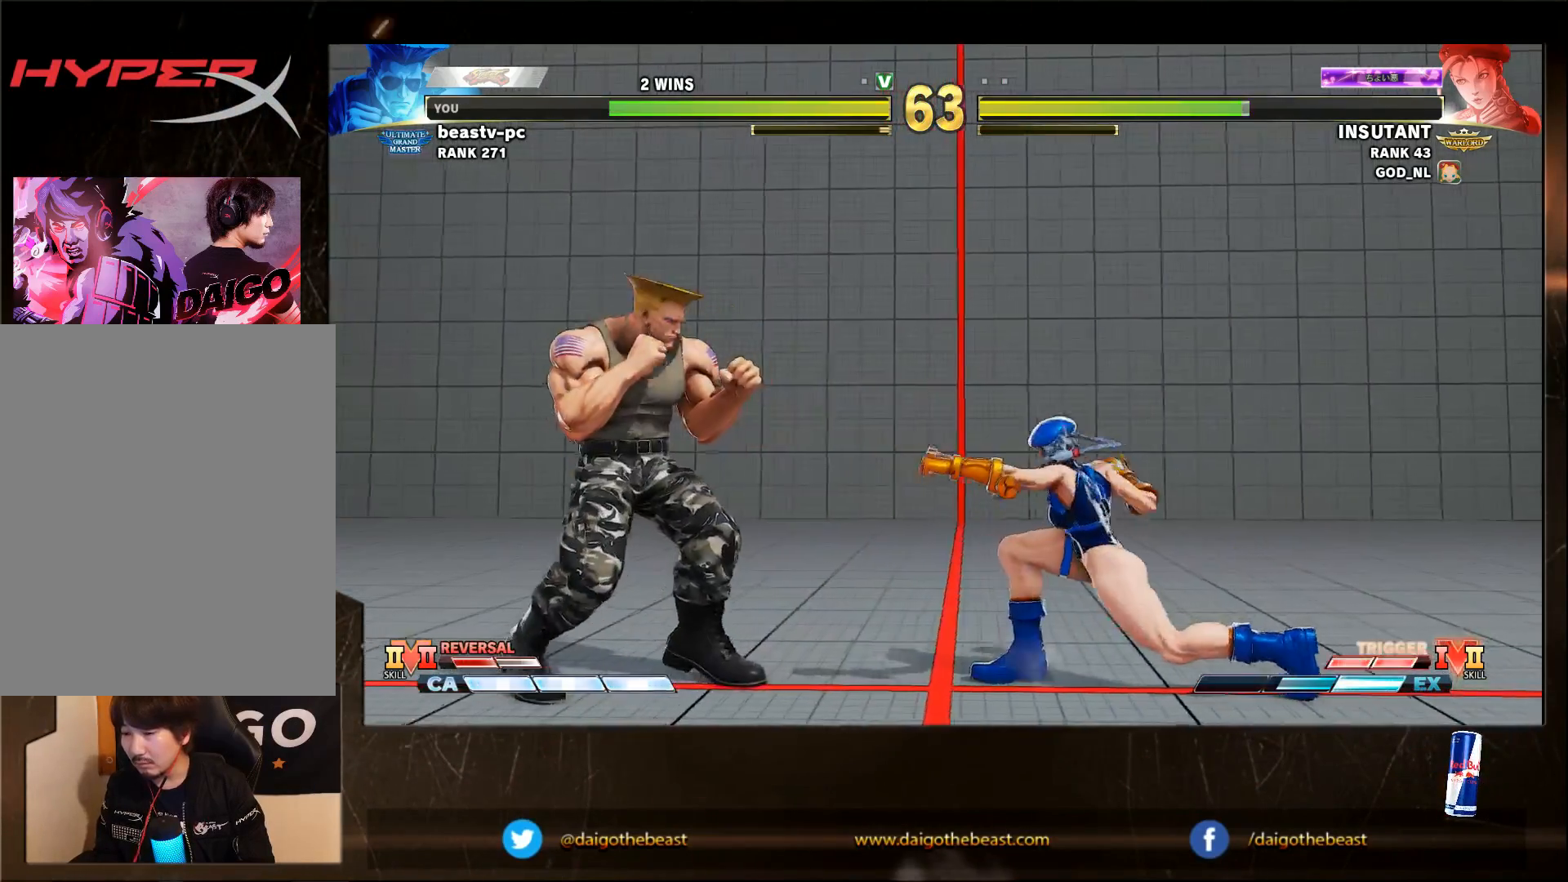
{"buttons": [], "left_stick": "down-left", "events": [[283, "SQUARE", "down"], [283, "left_stick", "right"], [350, "SQUARE", "up"], [350, "left_stick", "down-left"]]}
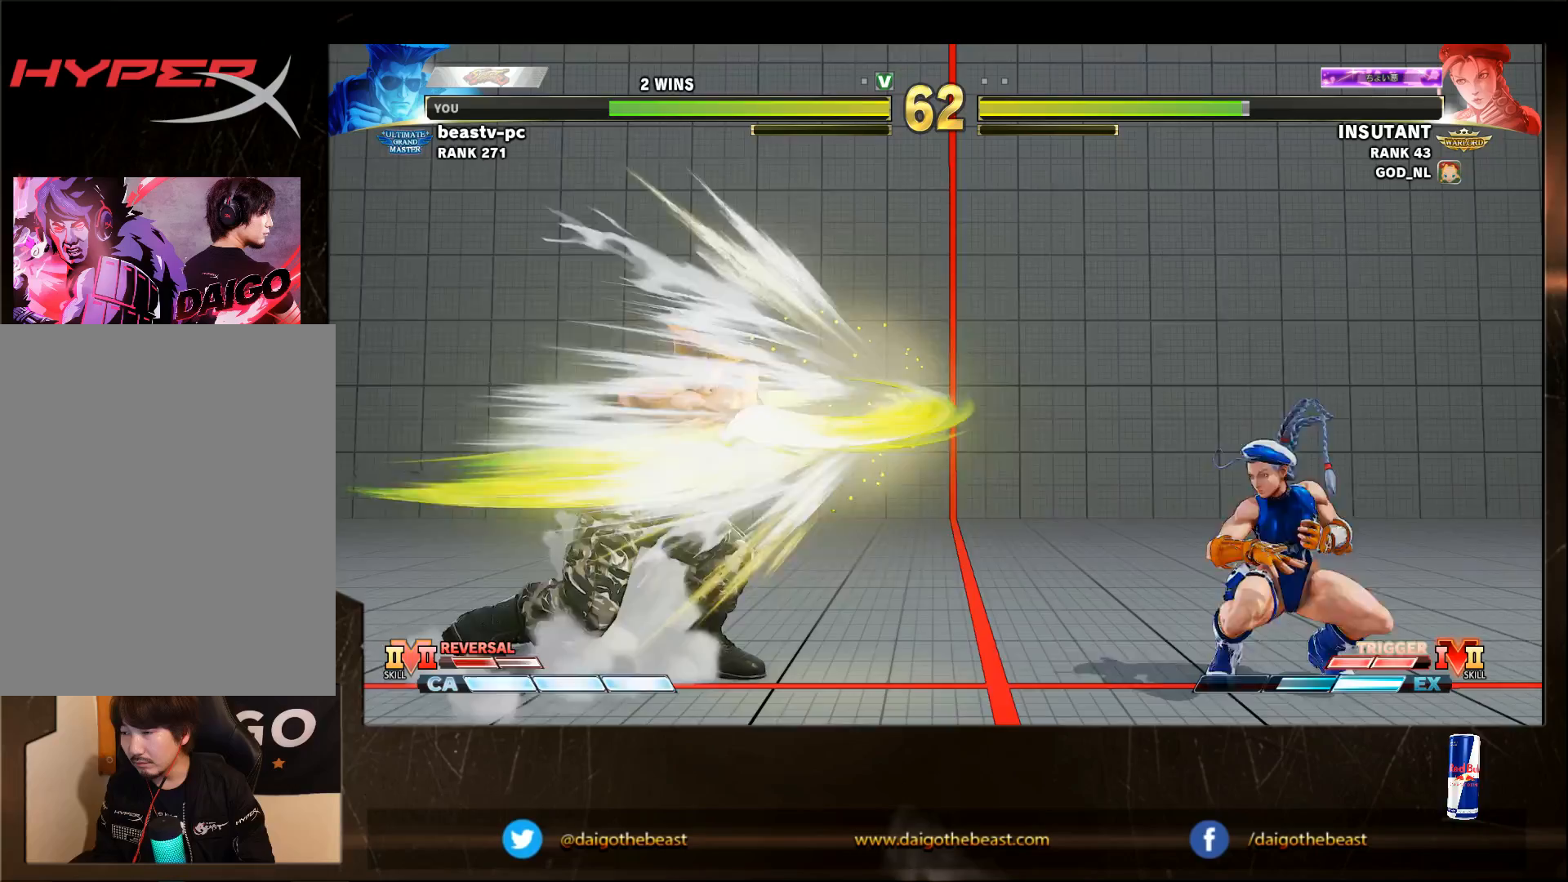
{"buttons": [], "left_stick": "down-left", "events": []}
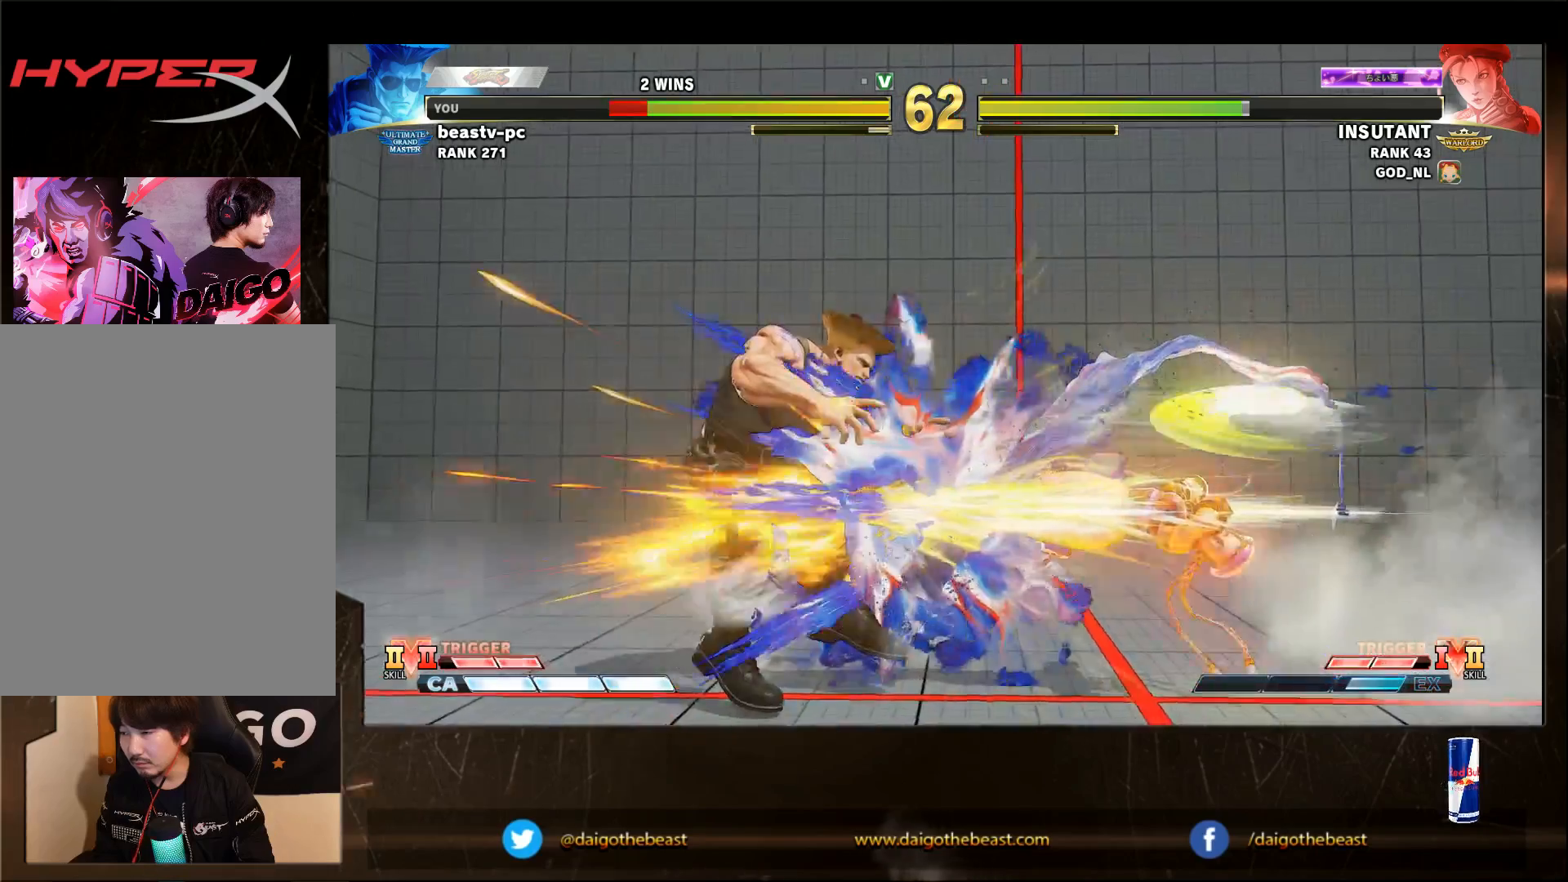
{"buttons": ["CROSS", "CIRCLE", "L2"], "left_stick": "down-right", "events": [[100, "left_stick", "down-right"], [400, "CIRCLE", "down"], [400, "CROSS", "down"], [400, "L2", "down"]]}